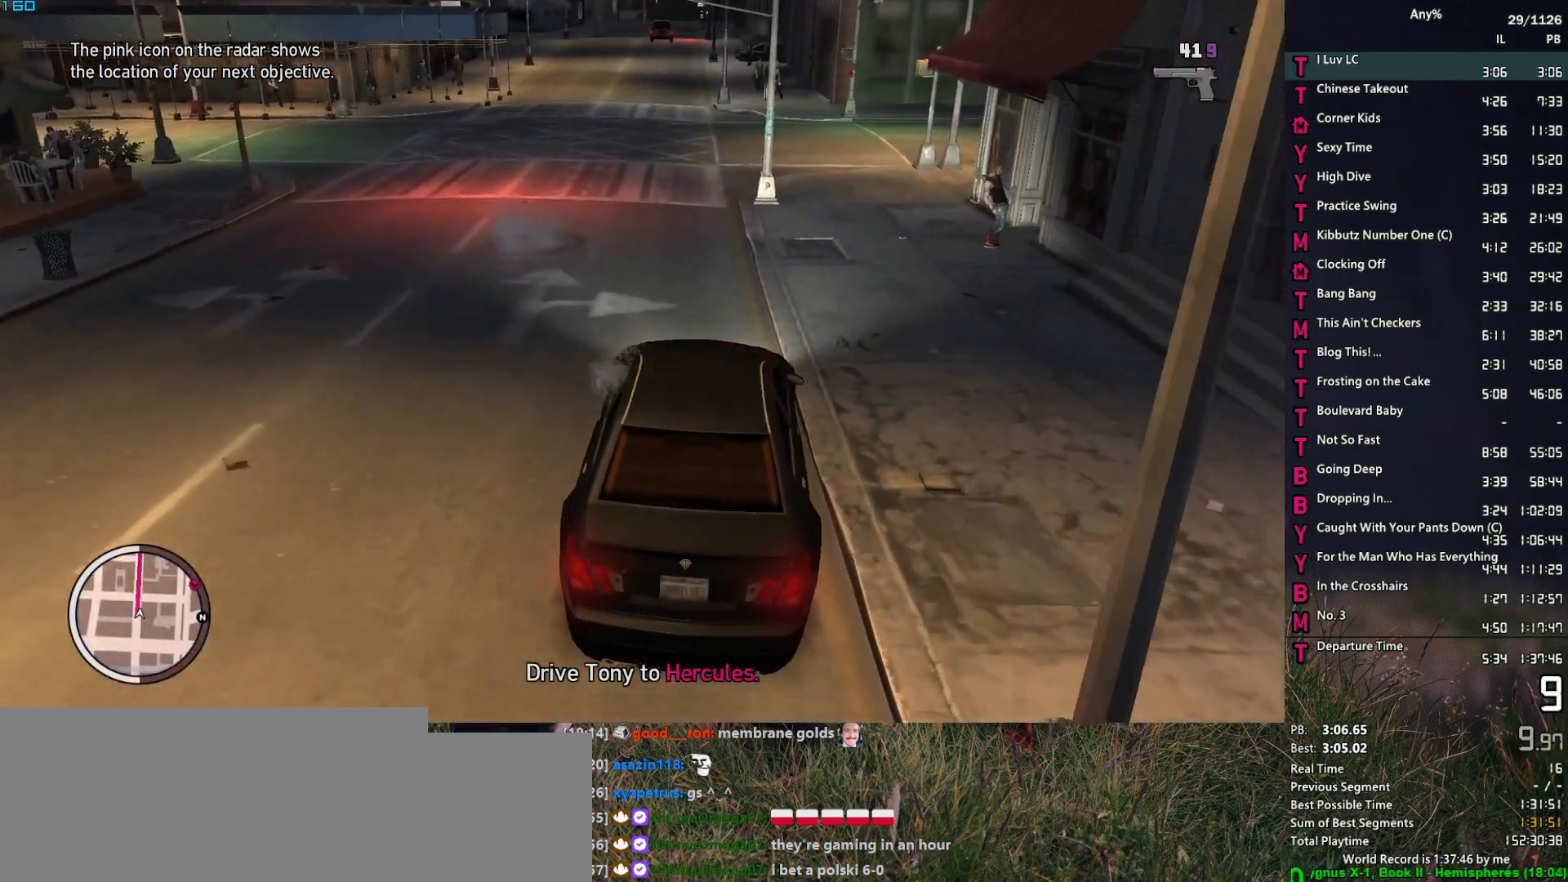
Gameplay with keyboard and mouse; each line is a JSON object with the keys and mouse buttons held at the frame after it. "events" lists presses ("down") and releases ("up") of "1", "2", "3", "4", "5", "6", "a", "alt", "caps_lock", "ctrl", "d", "down", "e", "escape", "f", "f2", "q", "r", "return", "s", "shift", "space", "t", "tab", "up", "v", "w", "mouse_left", "mouse_middle", "mouse_right", "mouse_mb4", "mouse_mb5", "mouse_wheel_up" and "mouse_wheel_down" between this image and that frame as [ms after this image, input, new state], when the widget could be followed in between. "mouse_left", "mouse_middle", "mouse_right", "mouse_mb4", "mouse_mb5", "mouse_wheel_up", "mouse_wheel_down" = the "left", "middle", "right", "mb4", "mb5", "wheel_up", "wheel_down" buttons of the "mouse" list. No other keys are recorded. Not read: mouse_move other_keys.
{"keys": ["w"], "mouse": [], "events": [[300, "a", "down"], [433, "a", "up"]]}
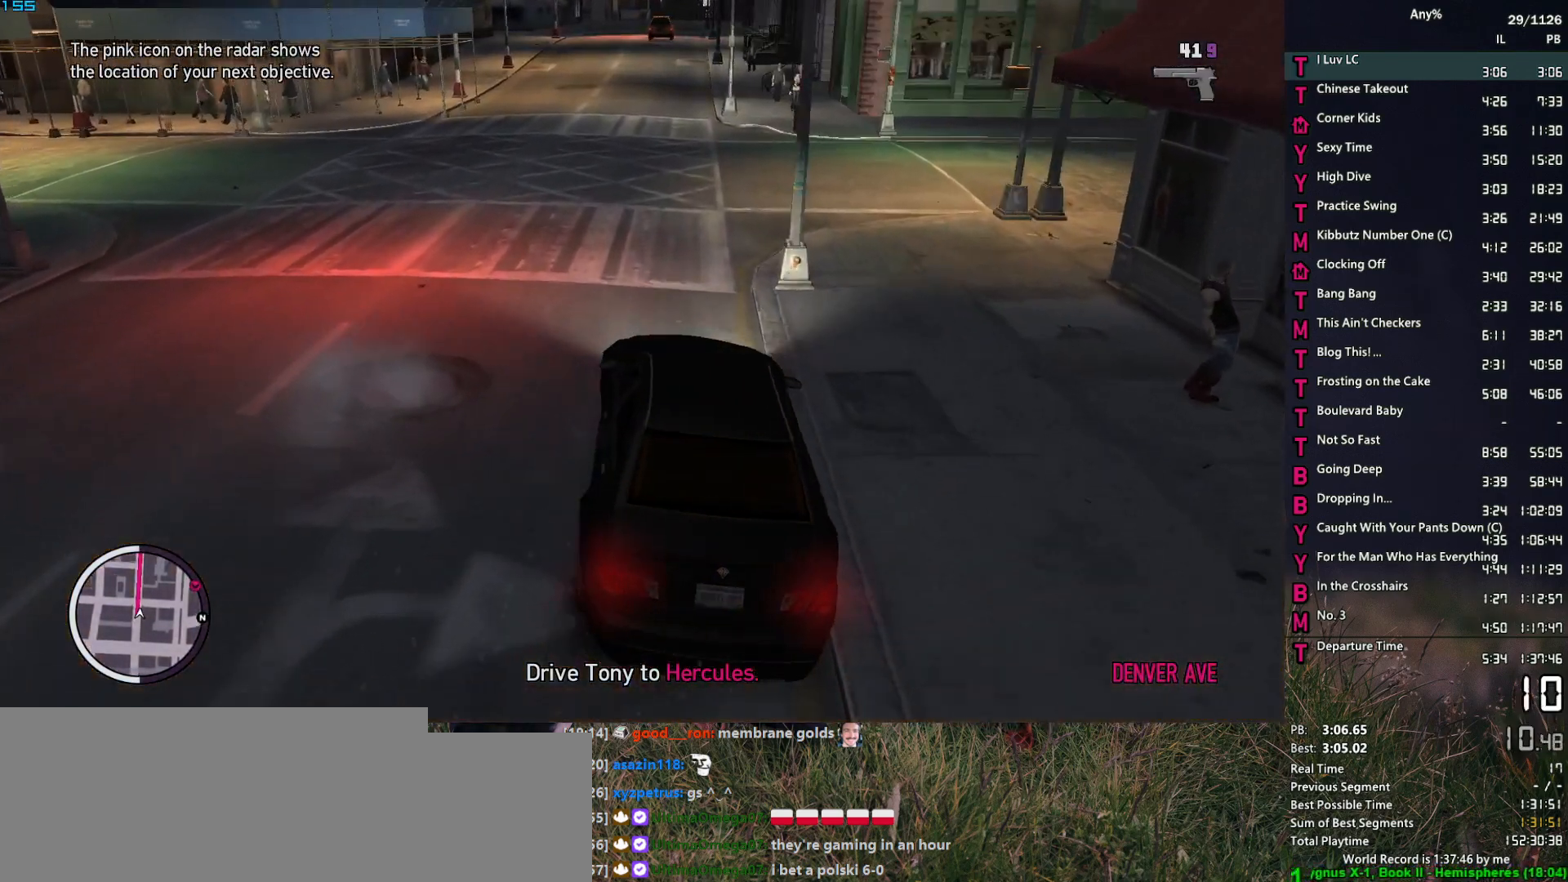
{"keys": ["d", "w"], "mouse": [], "events": [[500, "d", "down"]]}
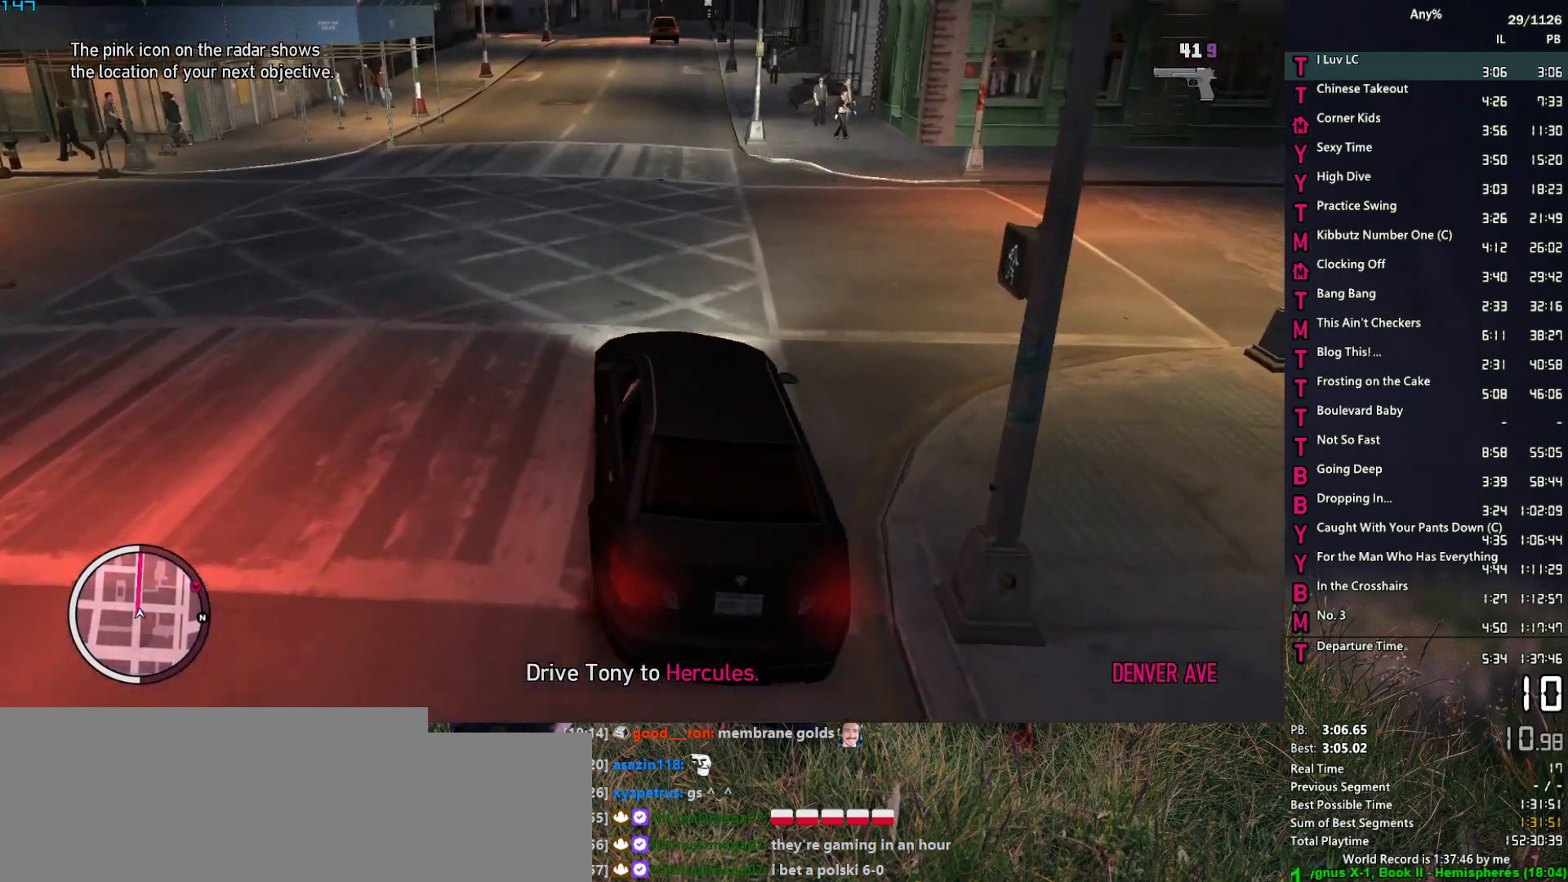
{"keys": ["w"], "mouse": [], "events": [[50, "d", "up"], [233, "d", "down"], [333, "d", "up"]]}
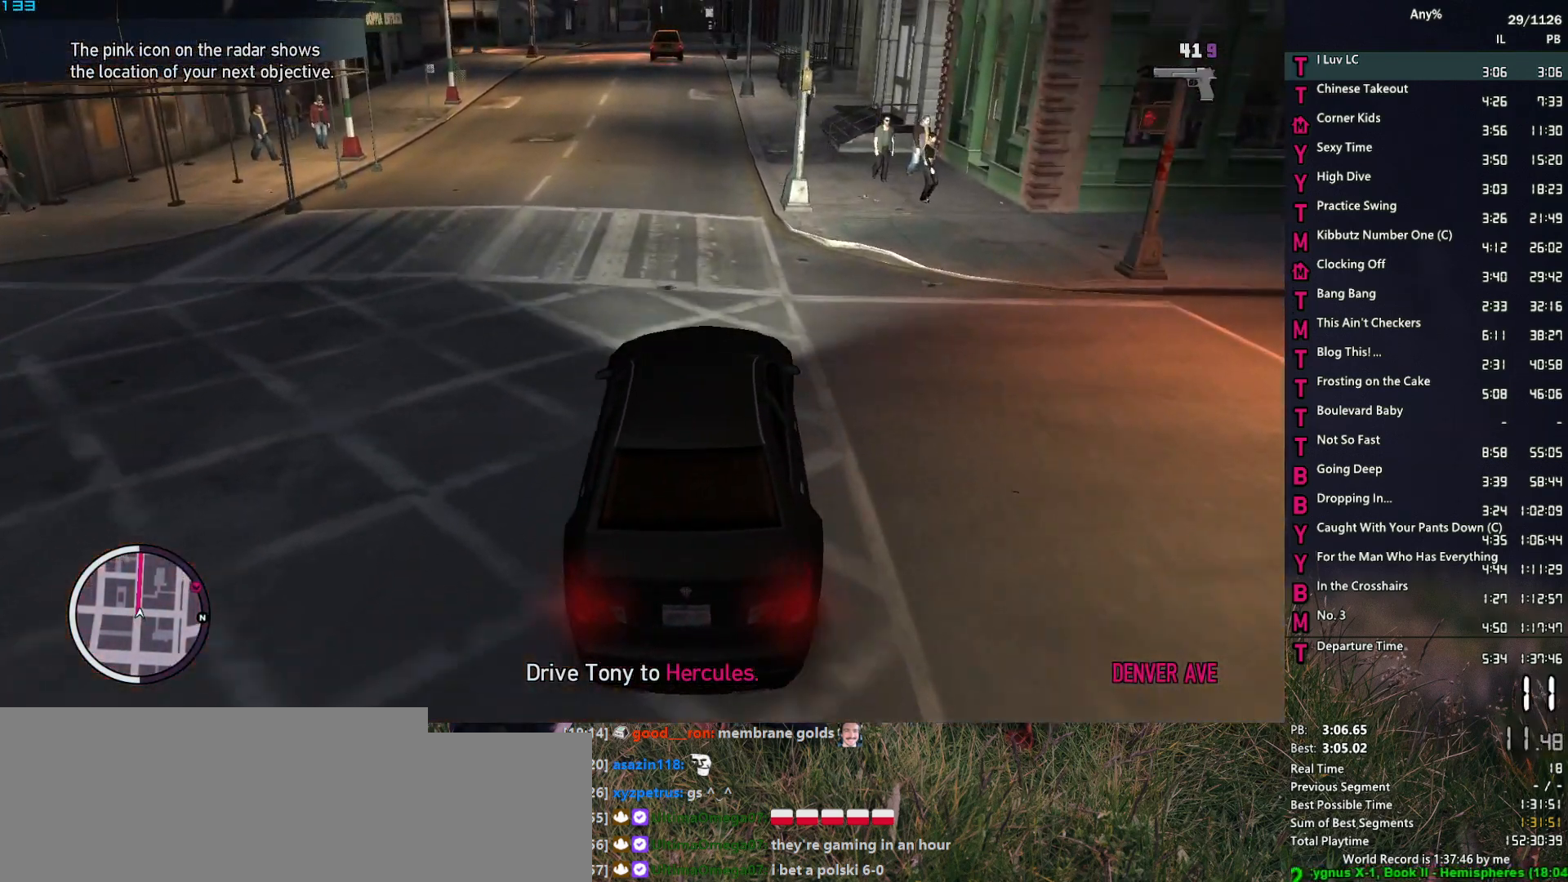
{"keys": ["w"], "mouse": [], "events": [[383, "d", "down"], [433, "d", "up"]]}
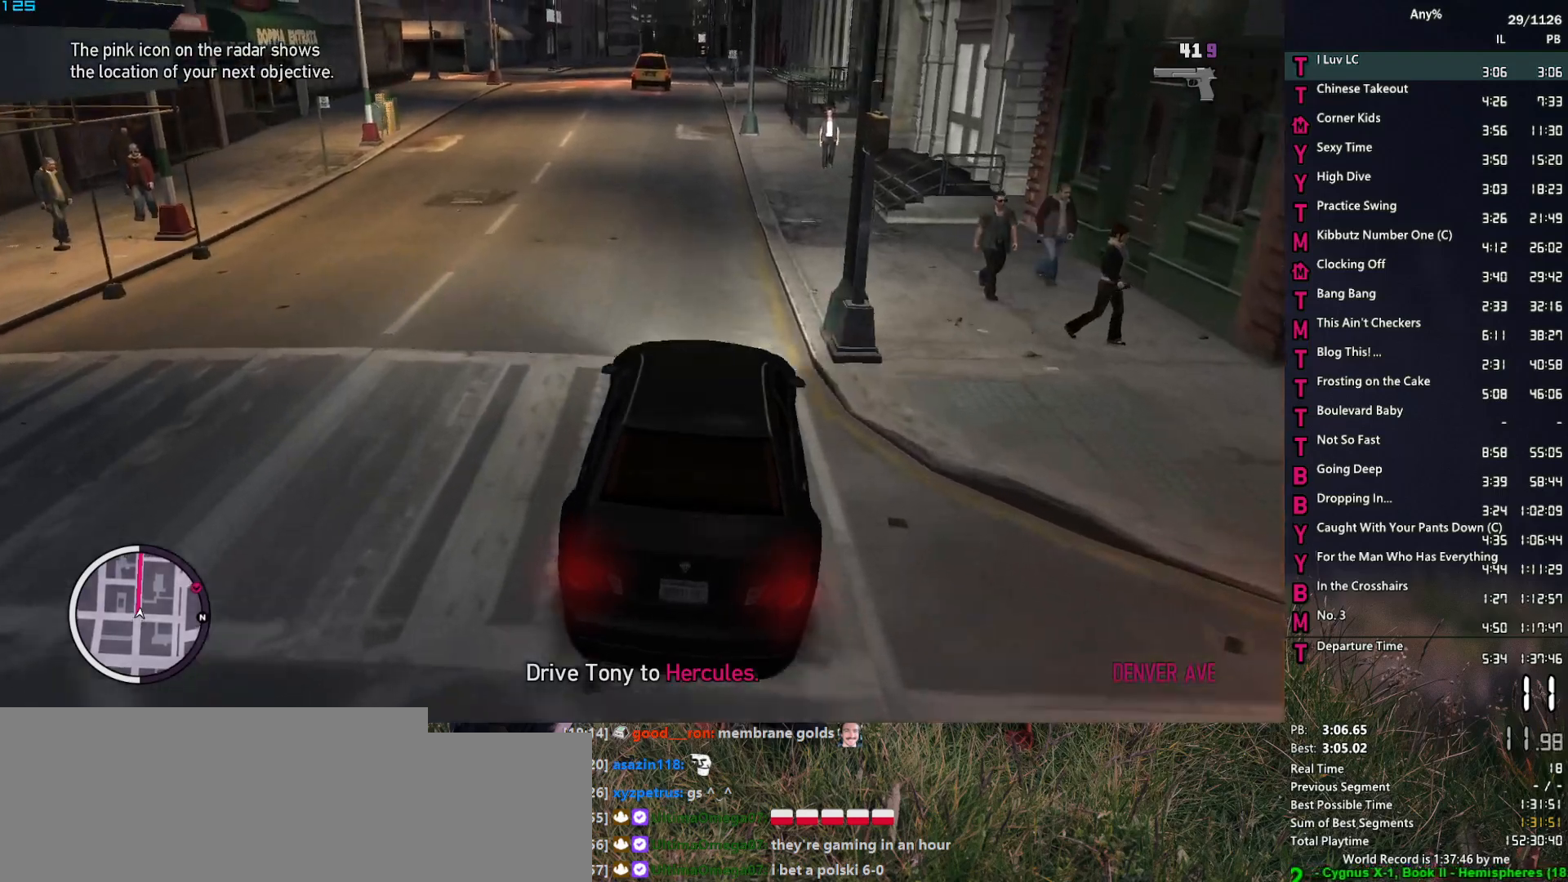
{"keys": ["w"], "mouse": [], "events": [[267, "a", "down"], [400, "a", "up"]]}
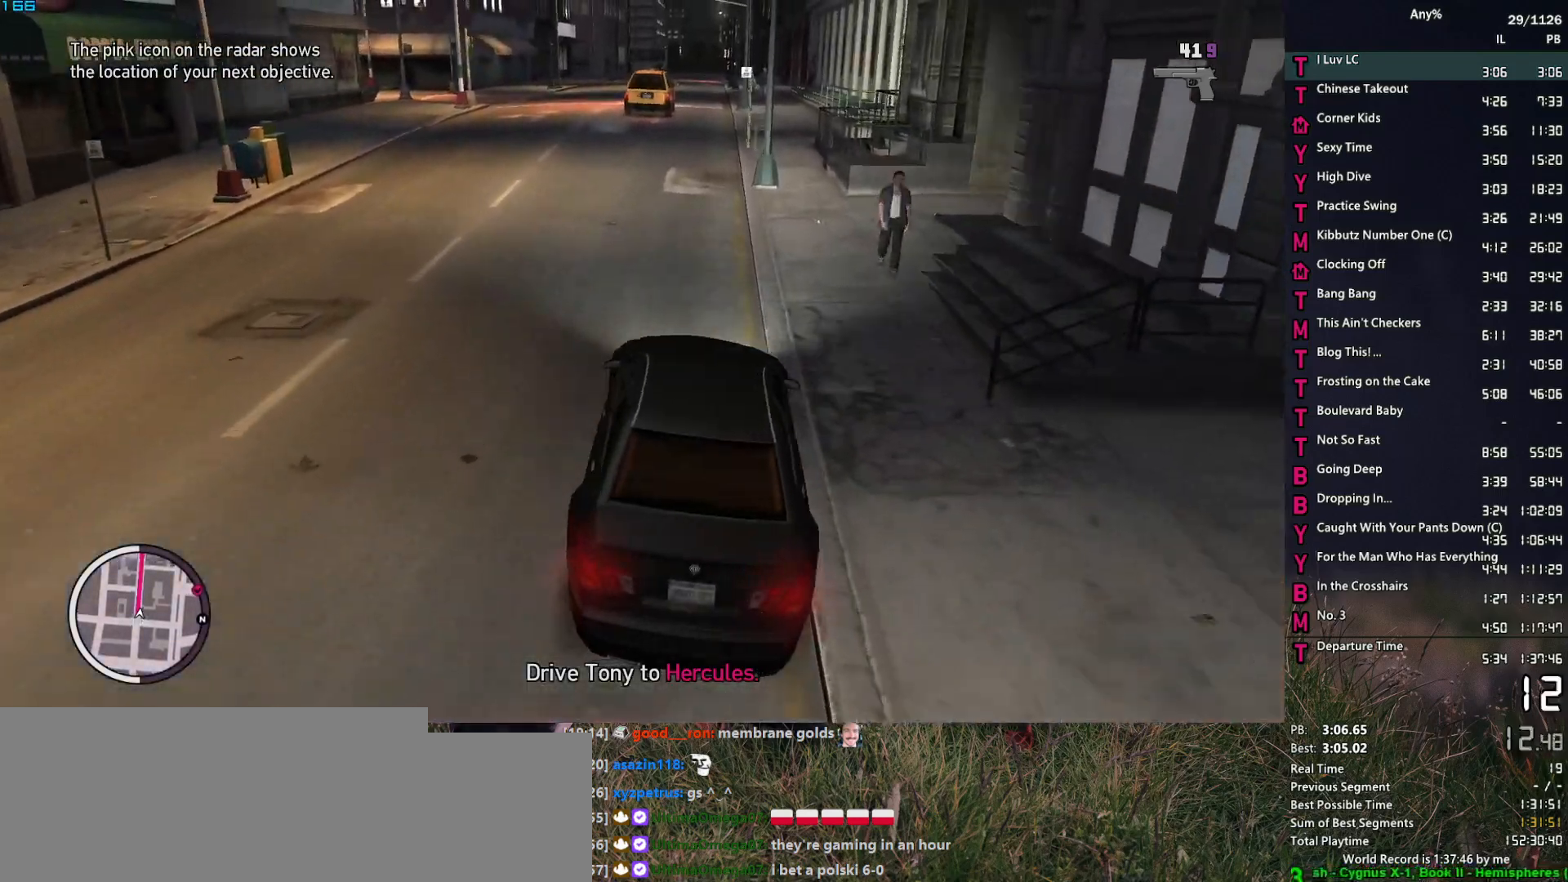
{"keys": ["w"], "mouse": [], "events": [[50, "a", "down"], [100, "a", "up"], [333, "d", "down"], [417, "d", "up"]]}
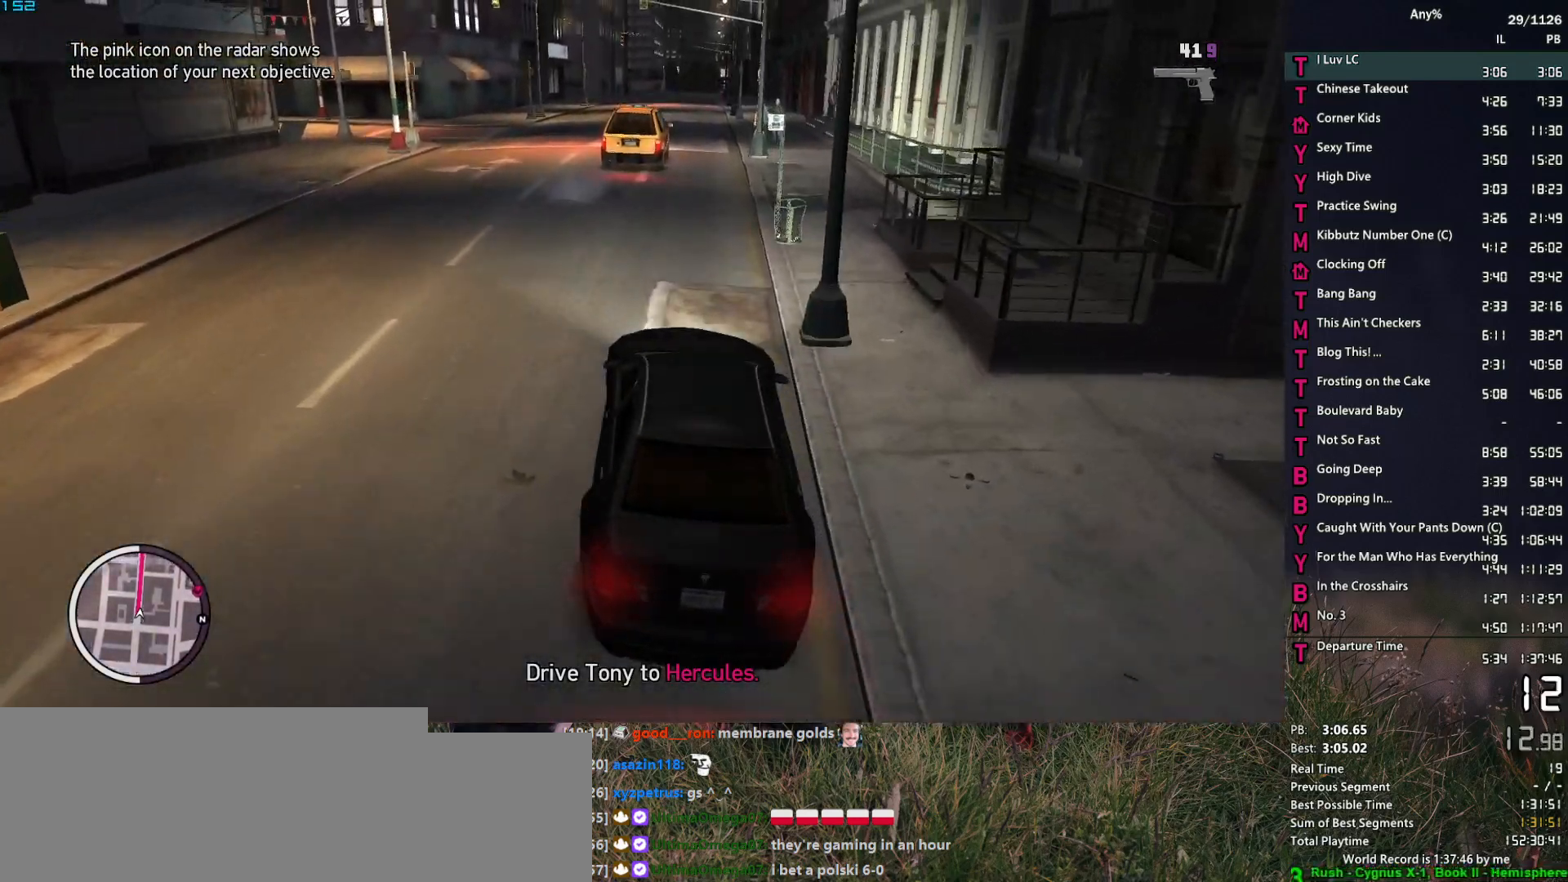
{"keys": ["w"], "mouse": [], "events": [[17, "d", "down"], [150, "d", "up"]]}
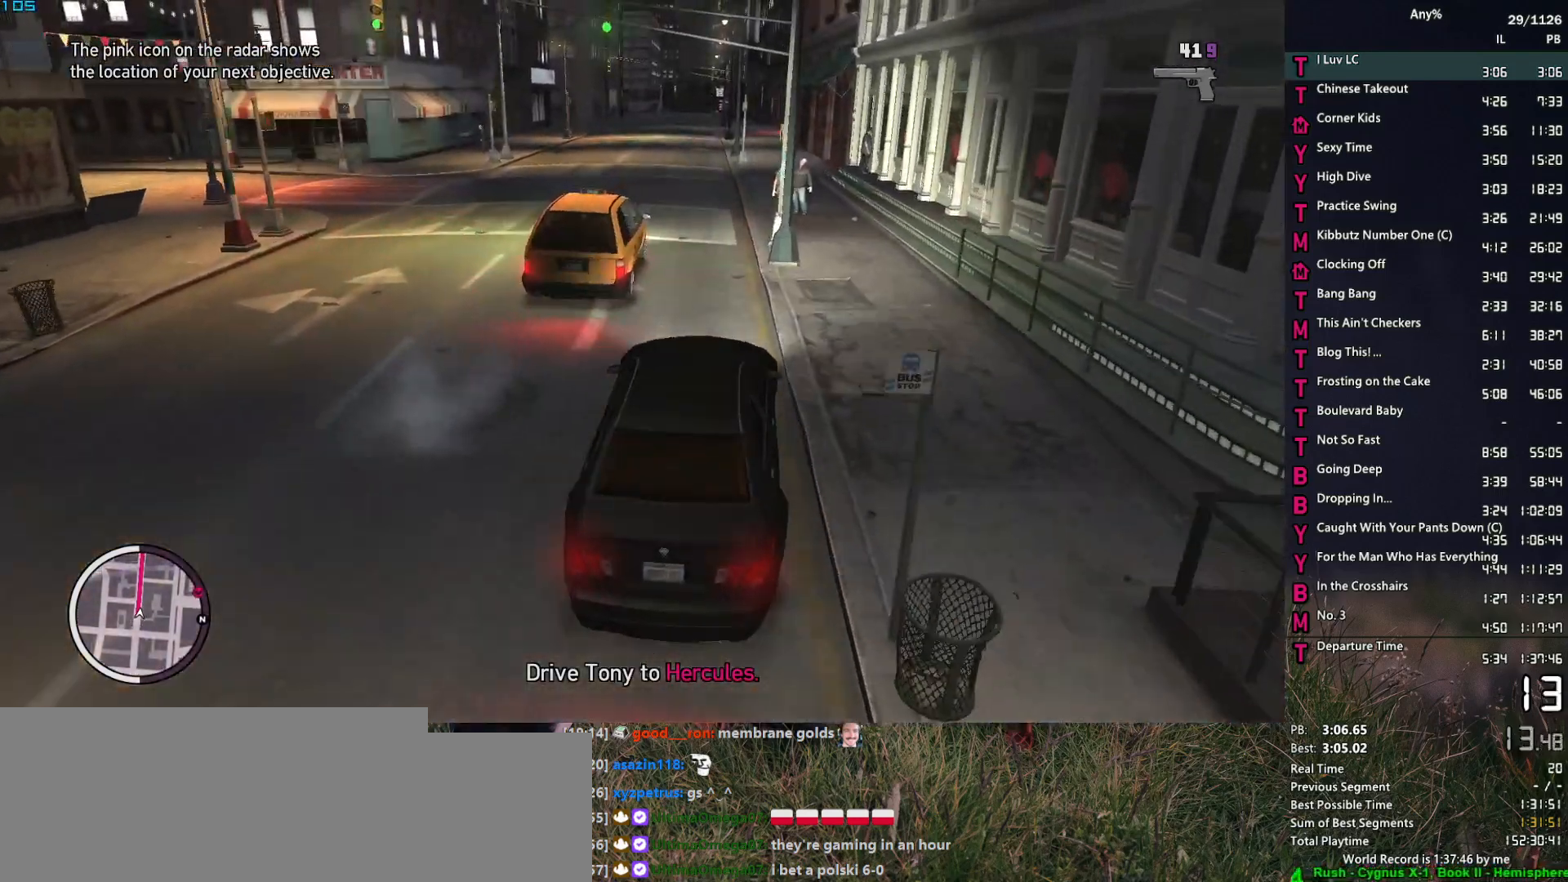
{"keys": ["a", "w"], "mouse": [], "events": [[217, "a", "down"], [317, "a", "up"], [450, "a", "down"]]}
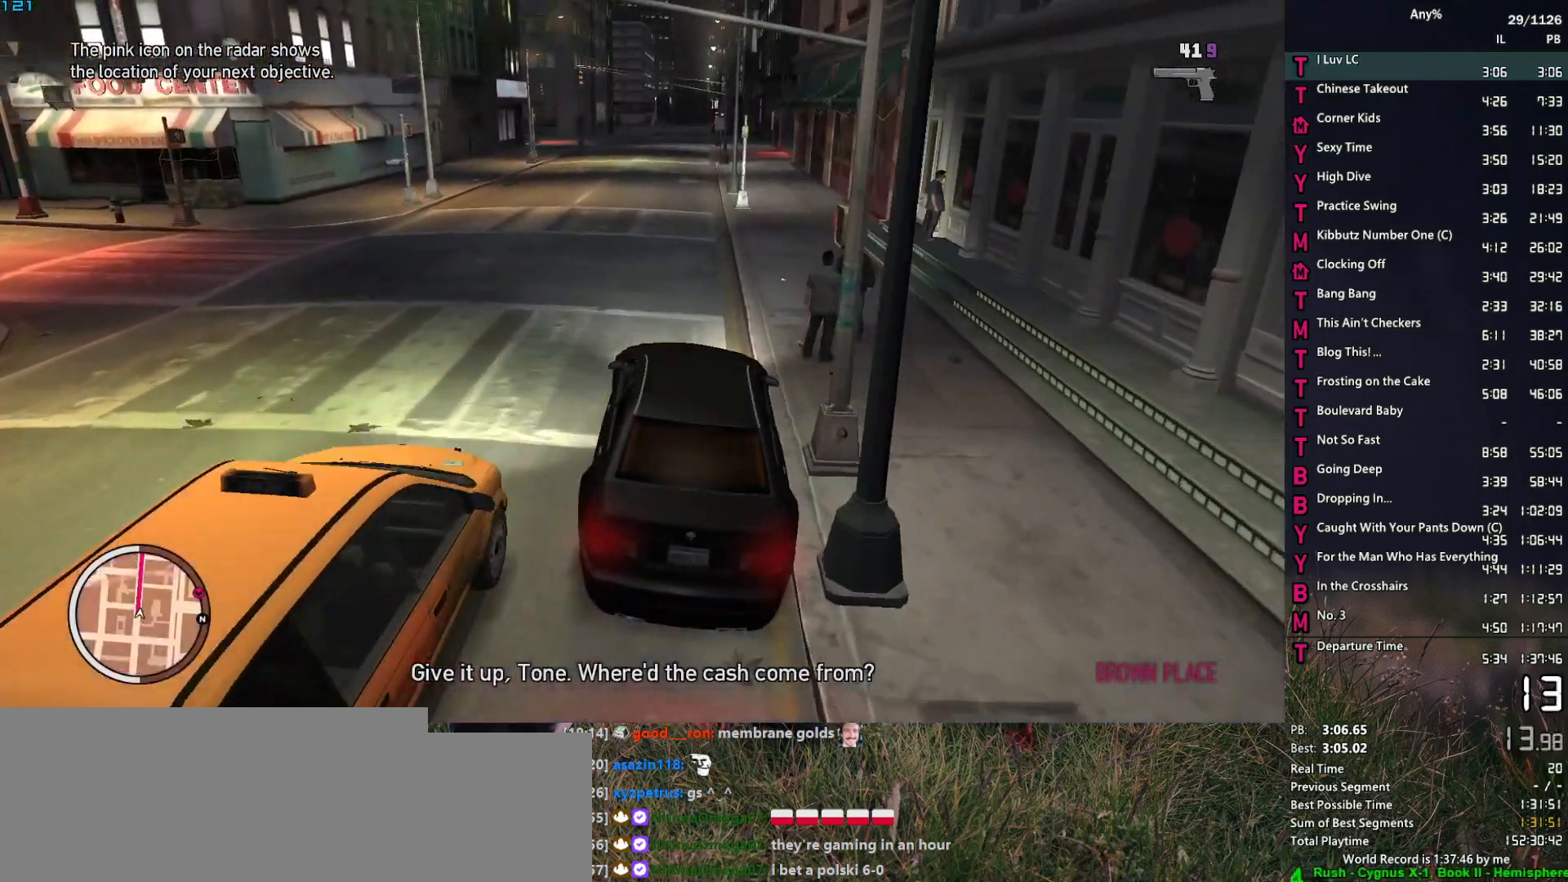
{"keys": ["w"], "mouse": [], "events": [[133, "a", "up"]]}
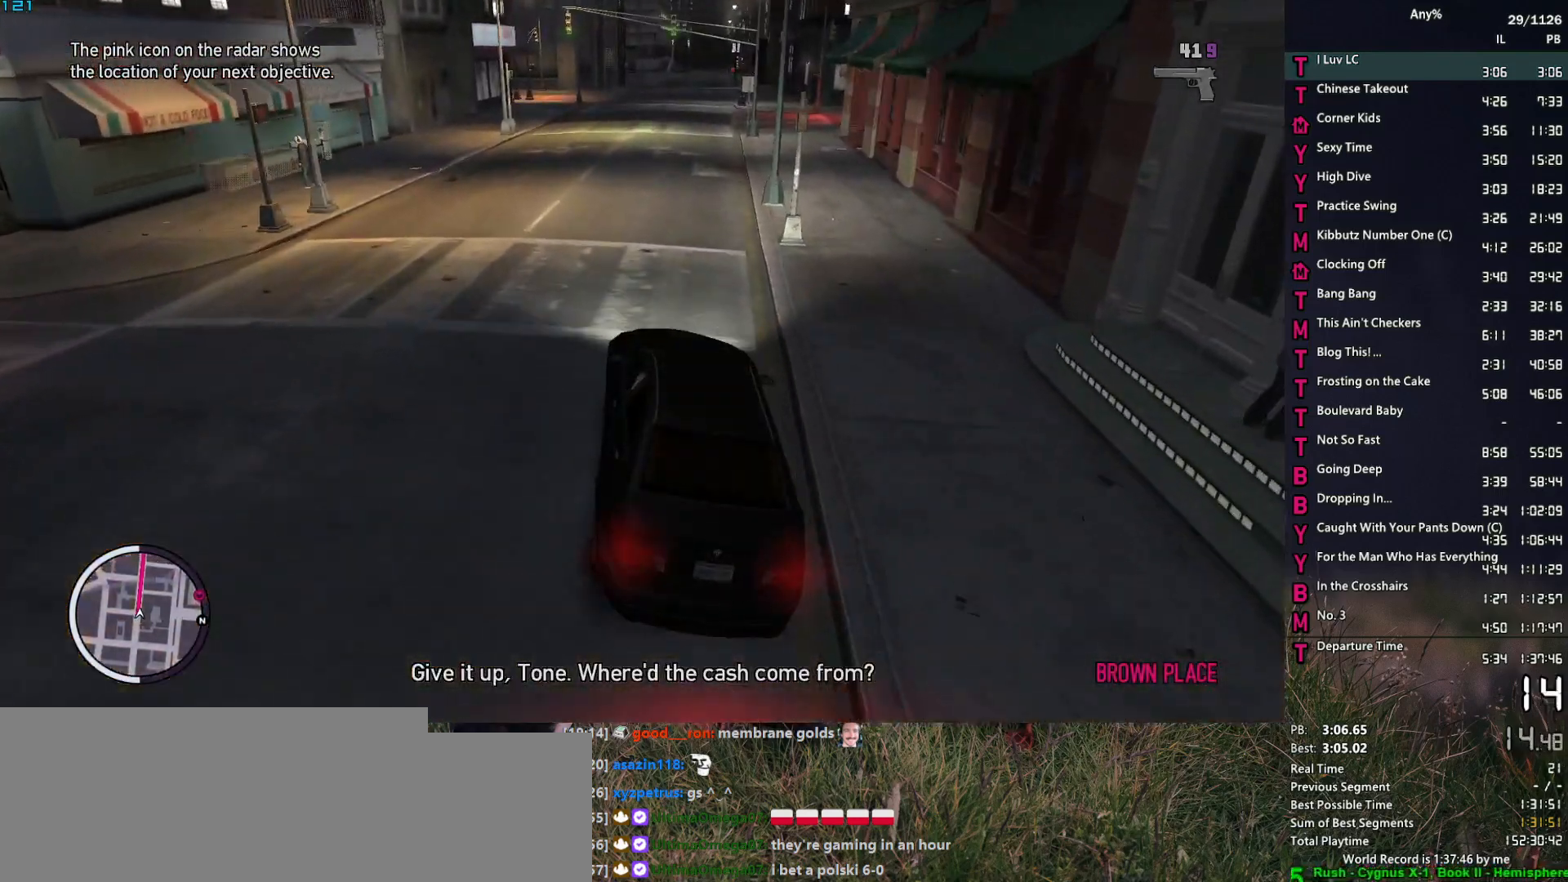
{"keys": ["d", "w"], "mouse": ["right"], "events": [[150, "a", "down"], [200, "a", "up"], [200, "mouse_right", "down"], [483, "d", "down"]]}
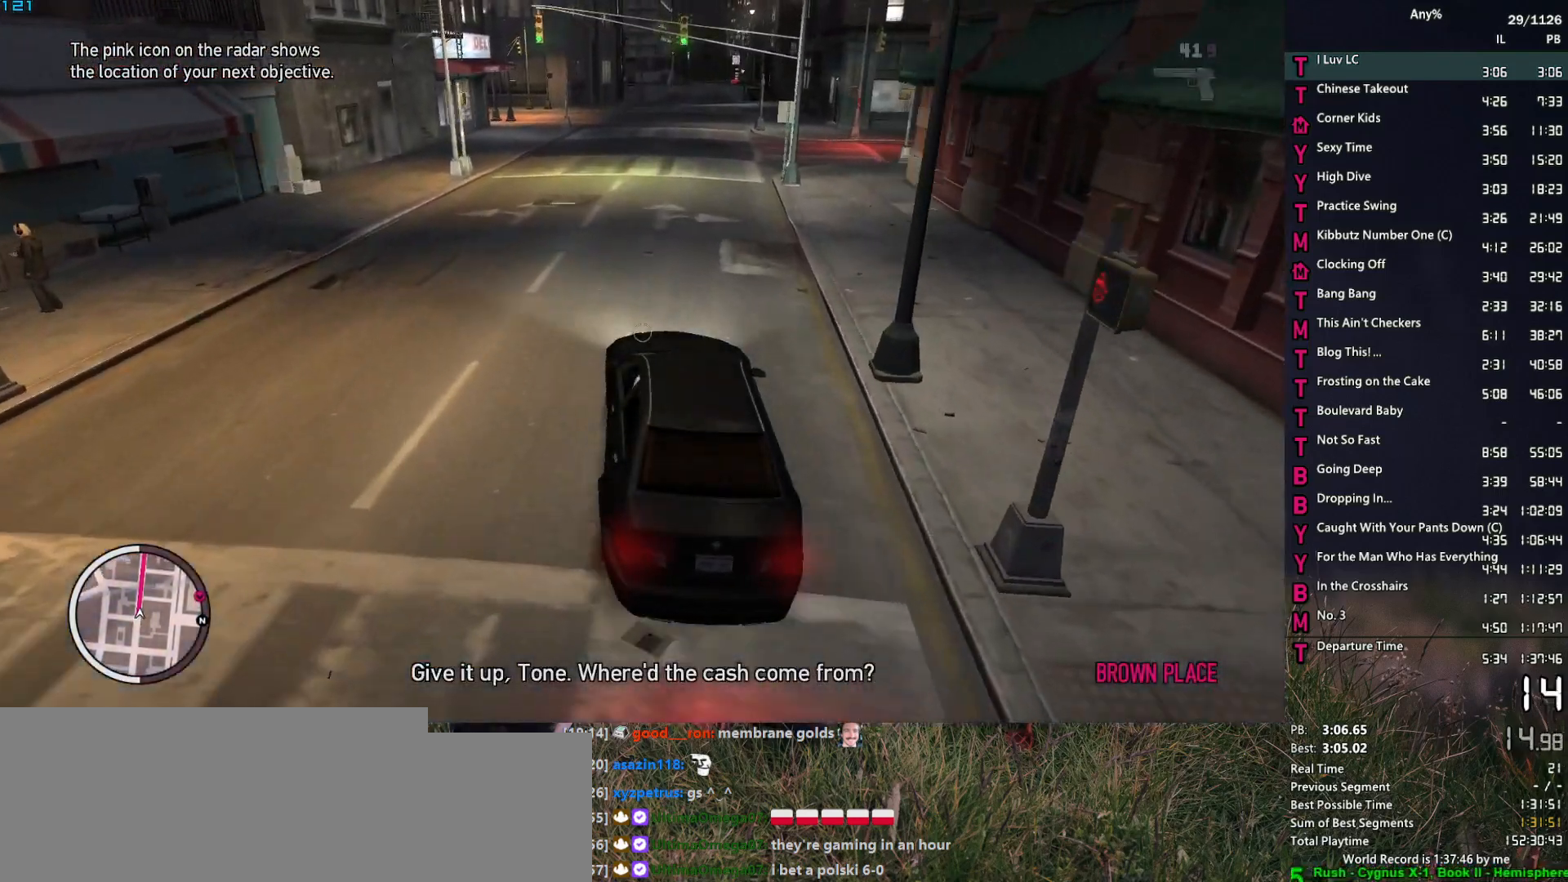
{"keys": ["w"], "mouse": ["right"], "events": [[33, "d", "up"]]}
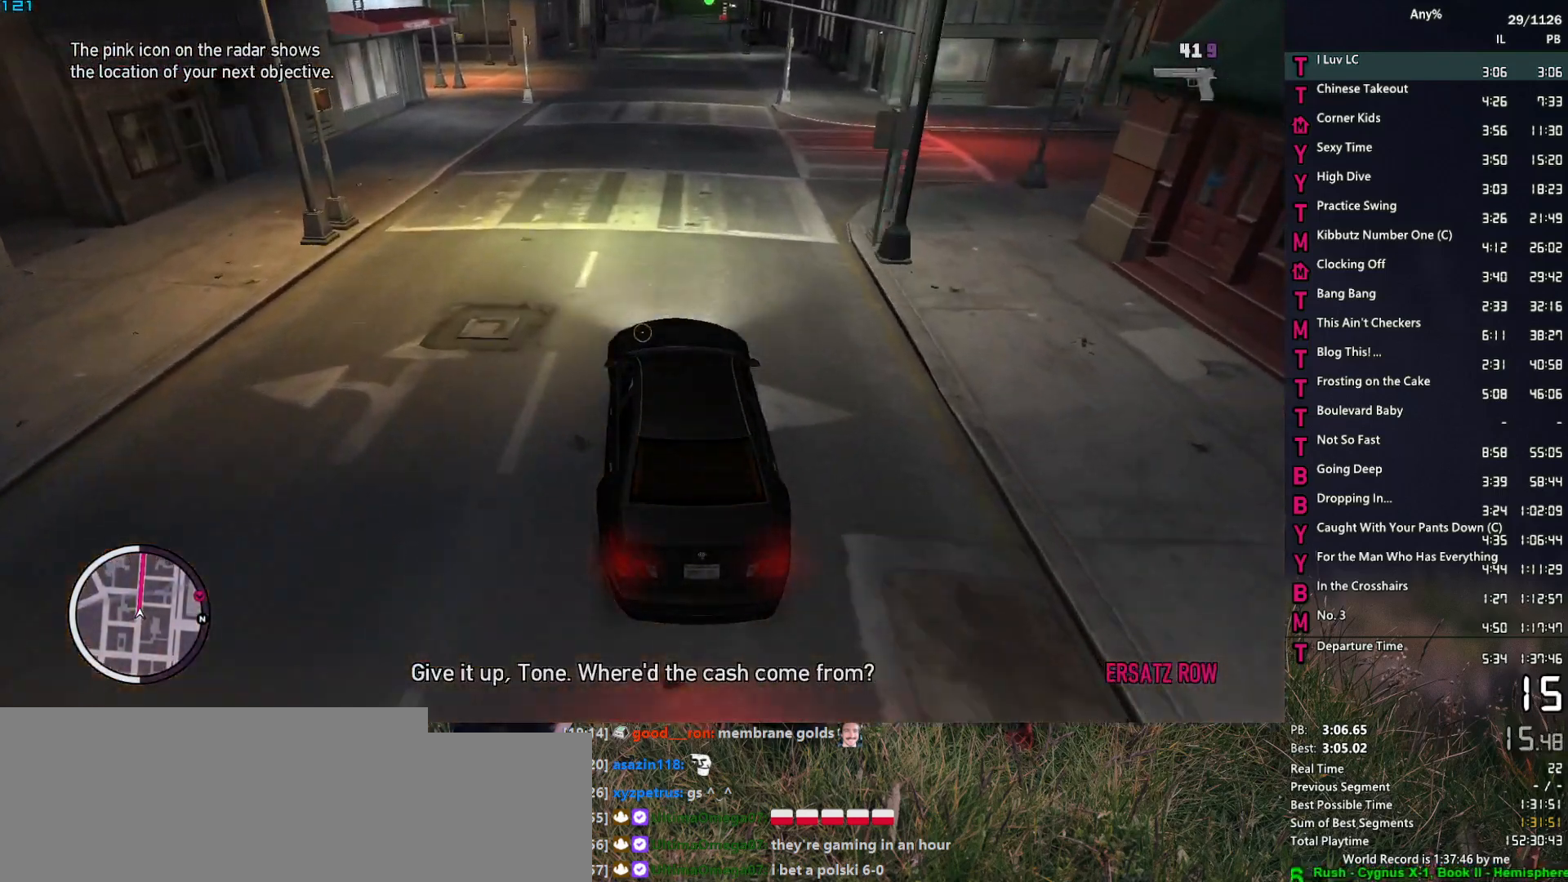
{"keys": ["w"], "mouse": ["right"], "events": []}
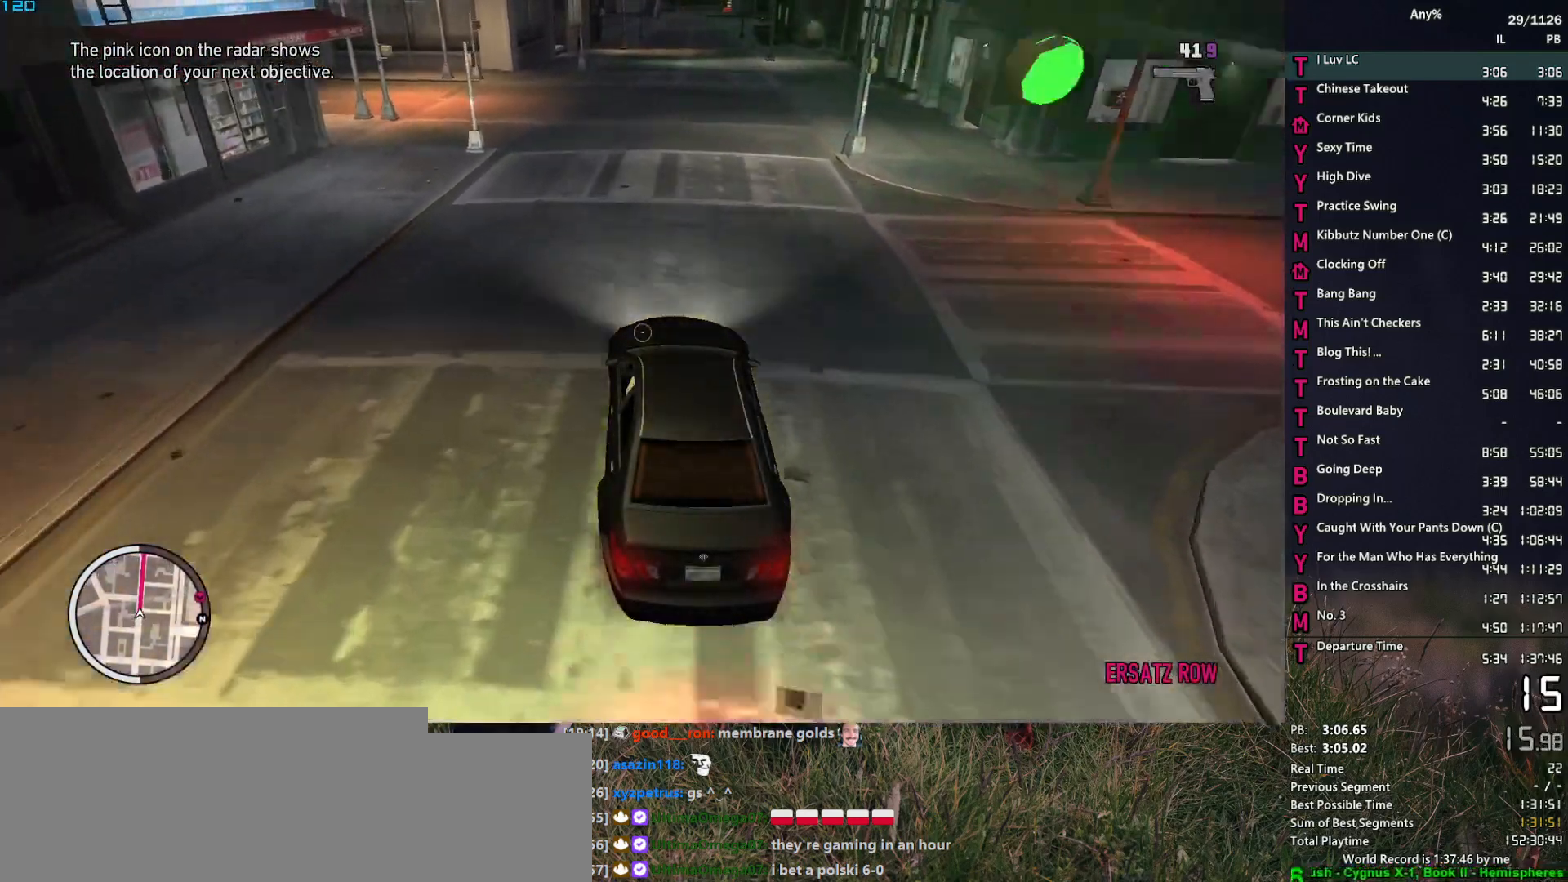
{"keys": ["w"], "mouse": ["right"], "events": [[17, "a", "down"], [67, "a", "up"]]}
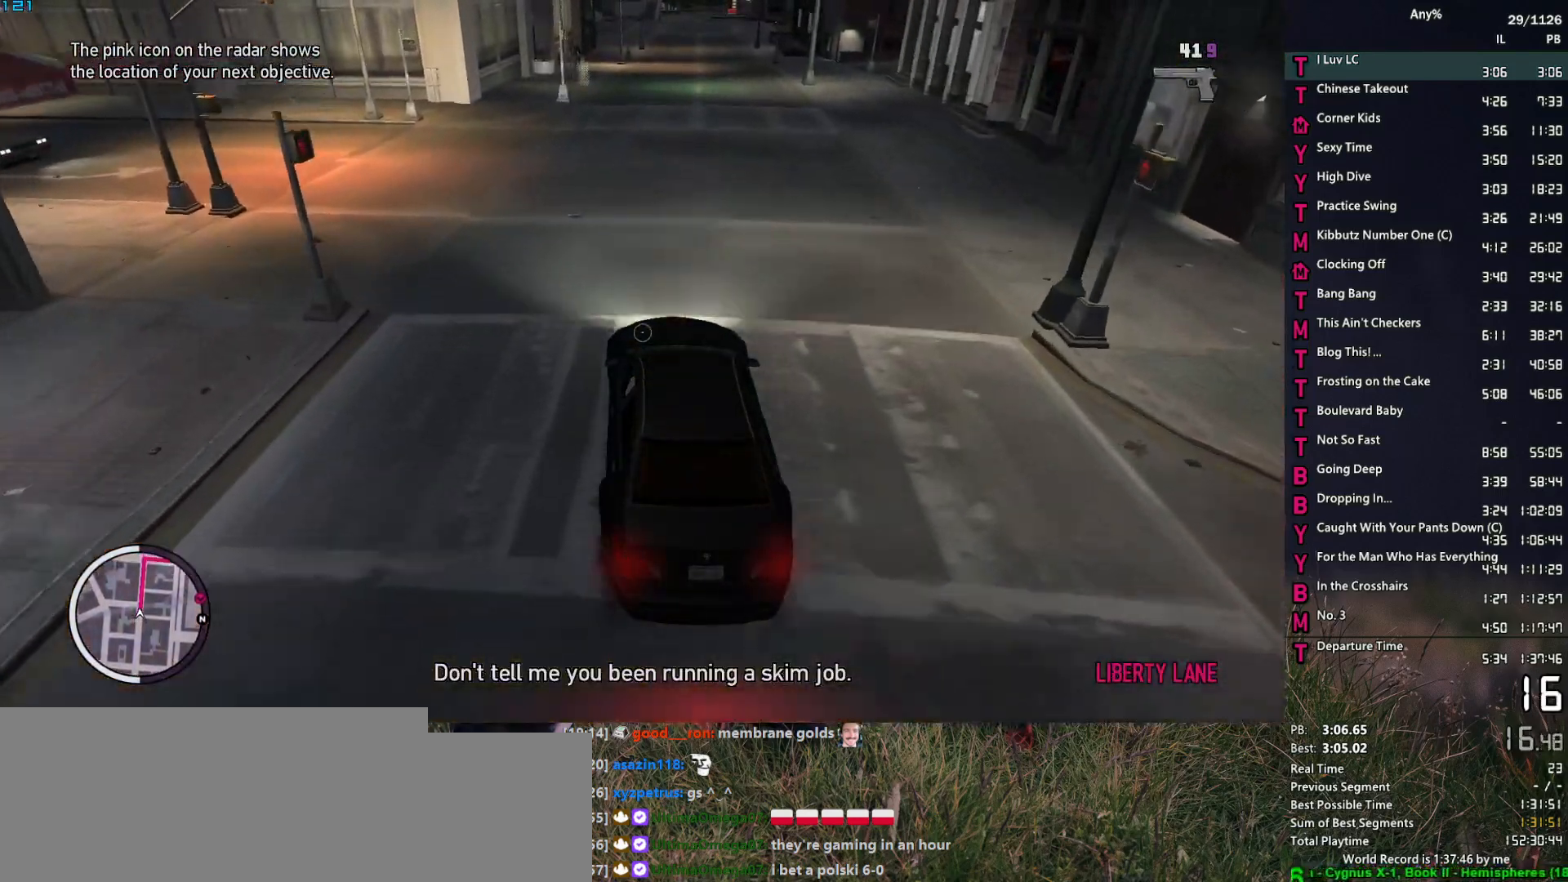
{"keys": ["w"], "mouse": ["right"], "events": [[117, "a", "down"], [217, "a", "up"]]}
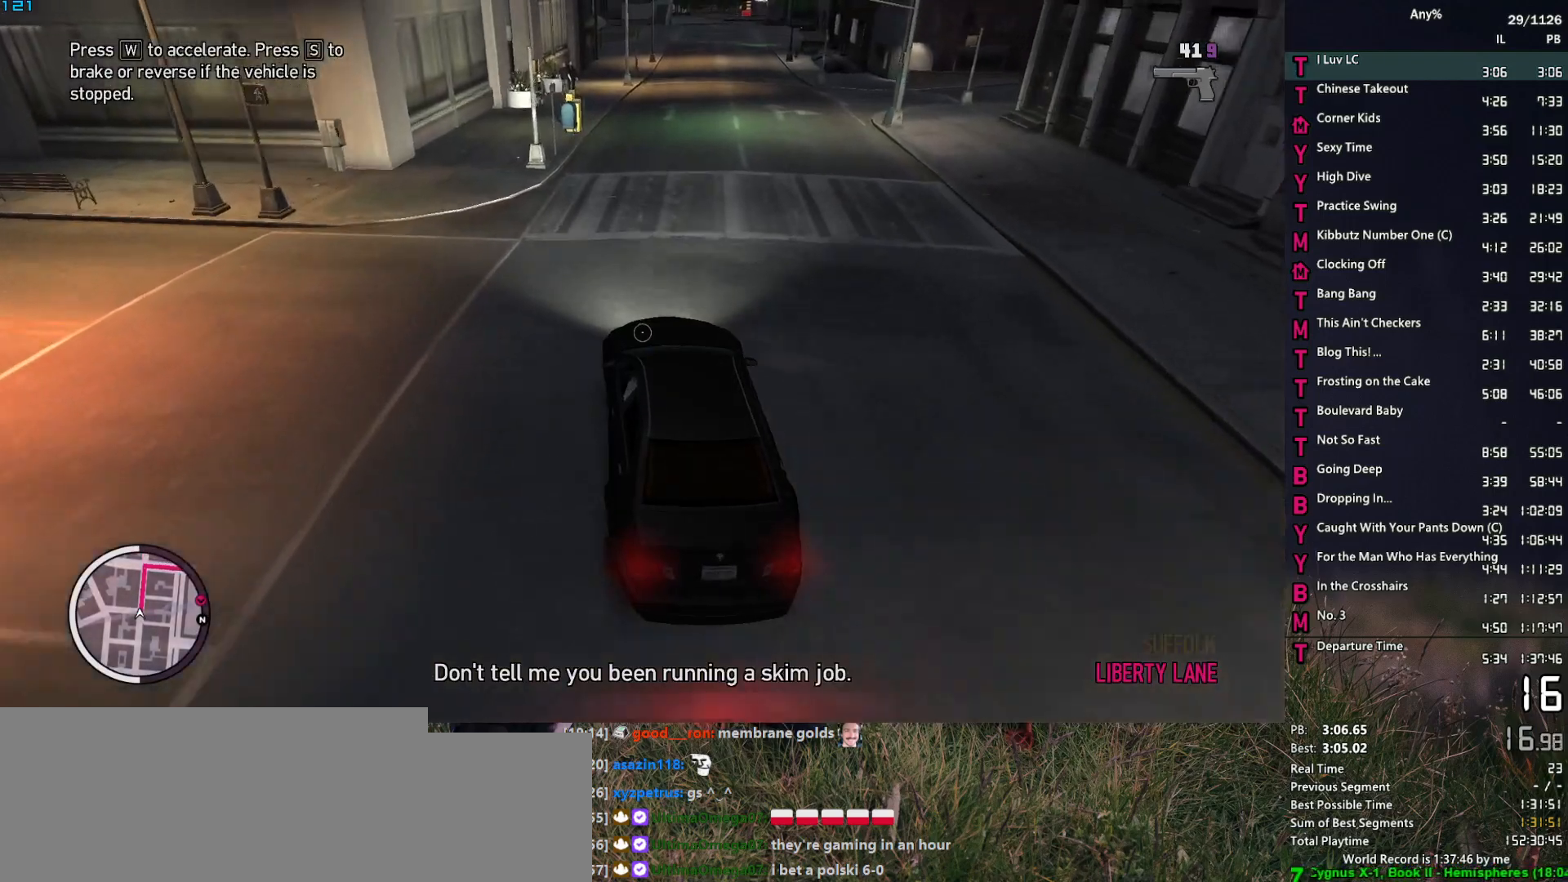
{"keys": ["w"], "mouse": ["right"], "events": [[133, "a", "down"], [233, "a", "up"]]}
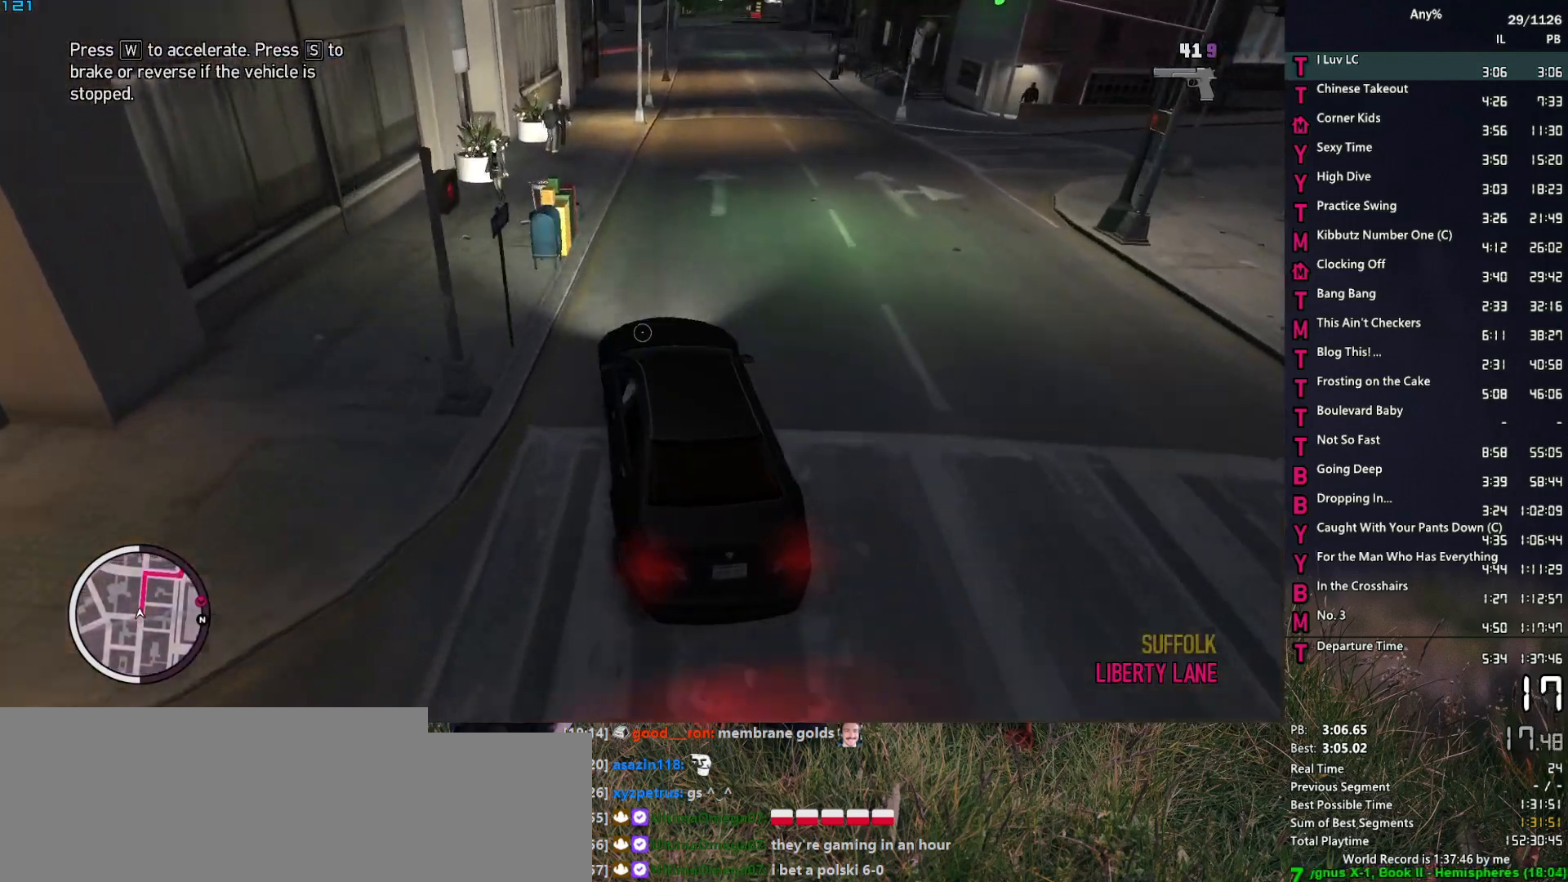
{"keys": ["w"], "mouse": ["right"], "events": [[67, "a", "down"], [150, "a", "up"], [383, "d", "down"], [483, "d", "up"]]}
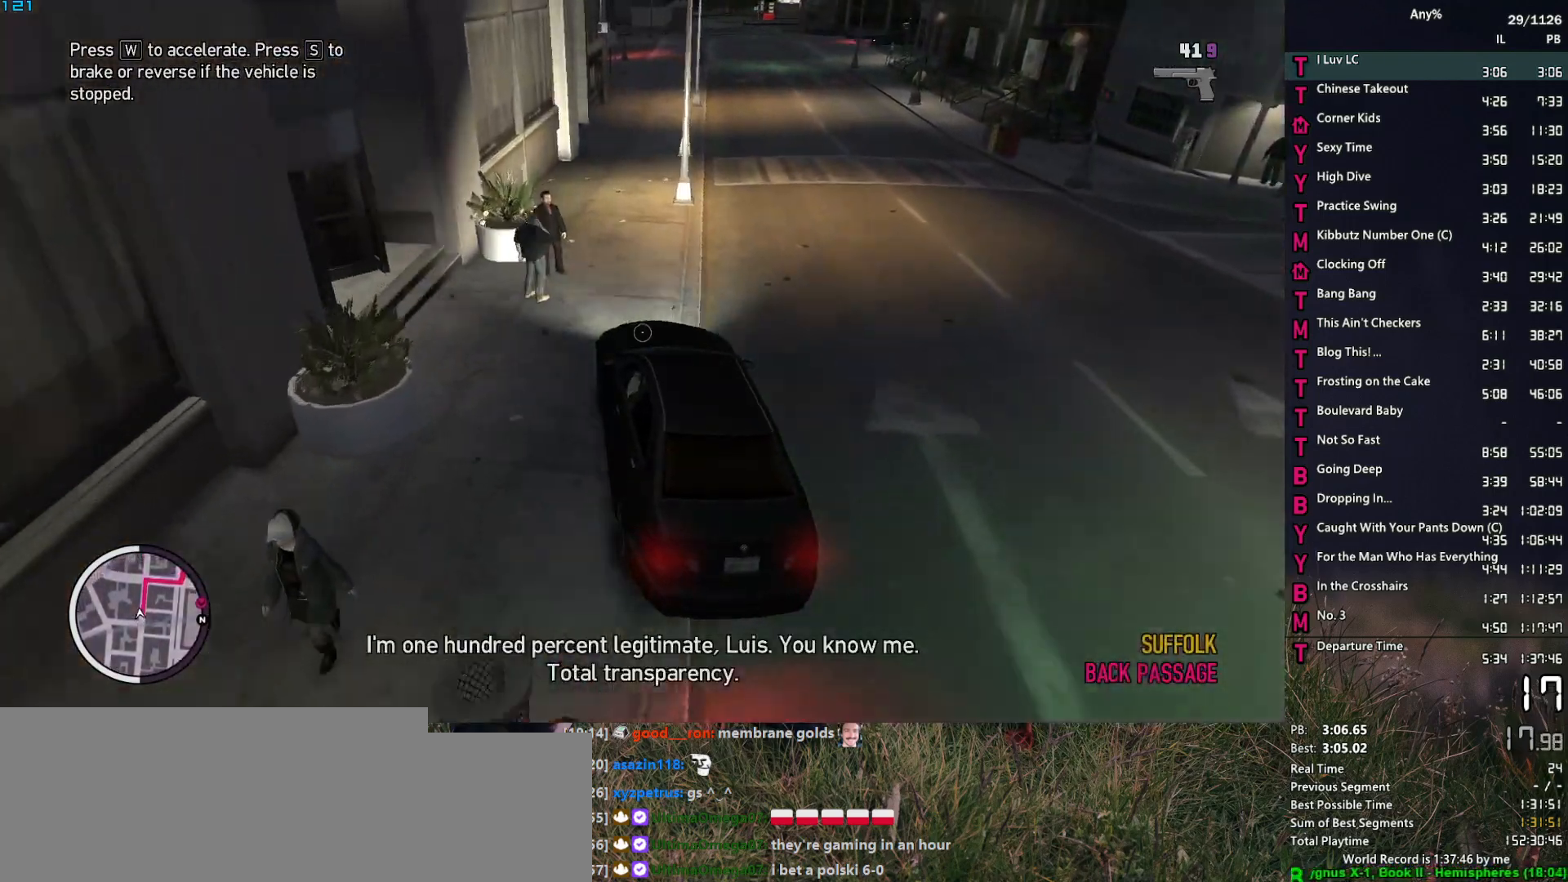
{"keys": ["w"], "mouse": ["right"], "events": [[117, "d", "down"], [217, "d", "up"], [367, "d", "down"], [450, "d", "up"]]}
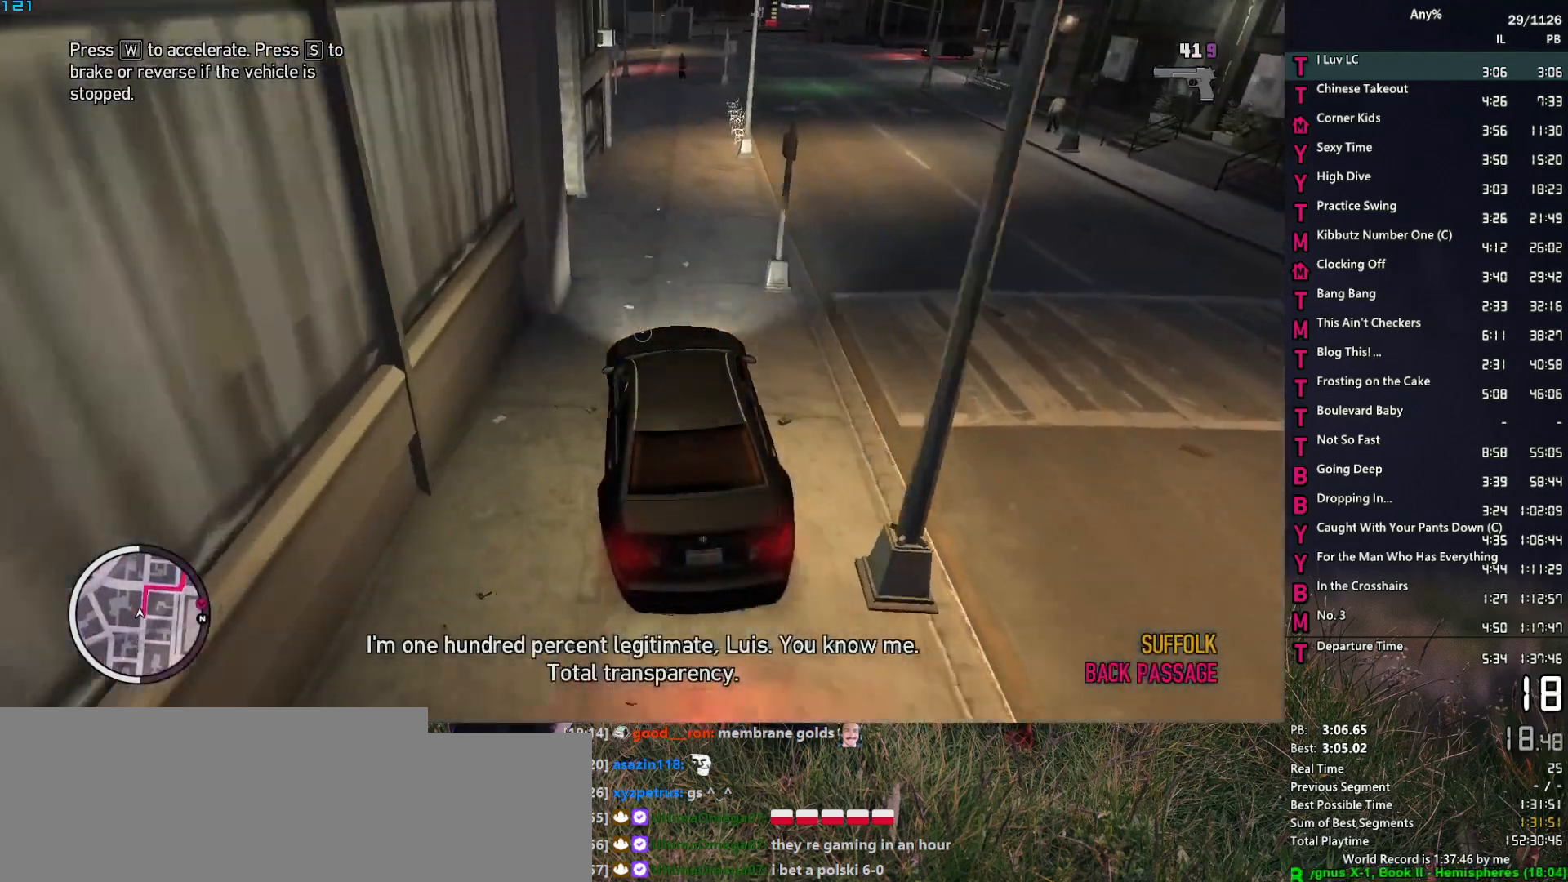
{"keys": ["w"], "mouse": ["right"], "events": [[133, "d", "down"], [233, "d", "up"]]}
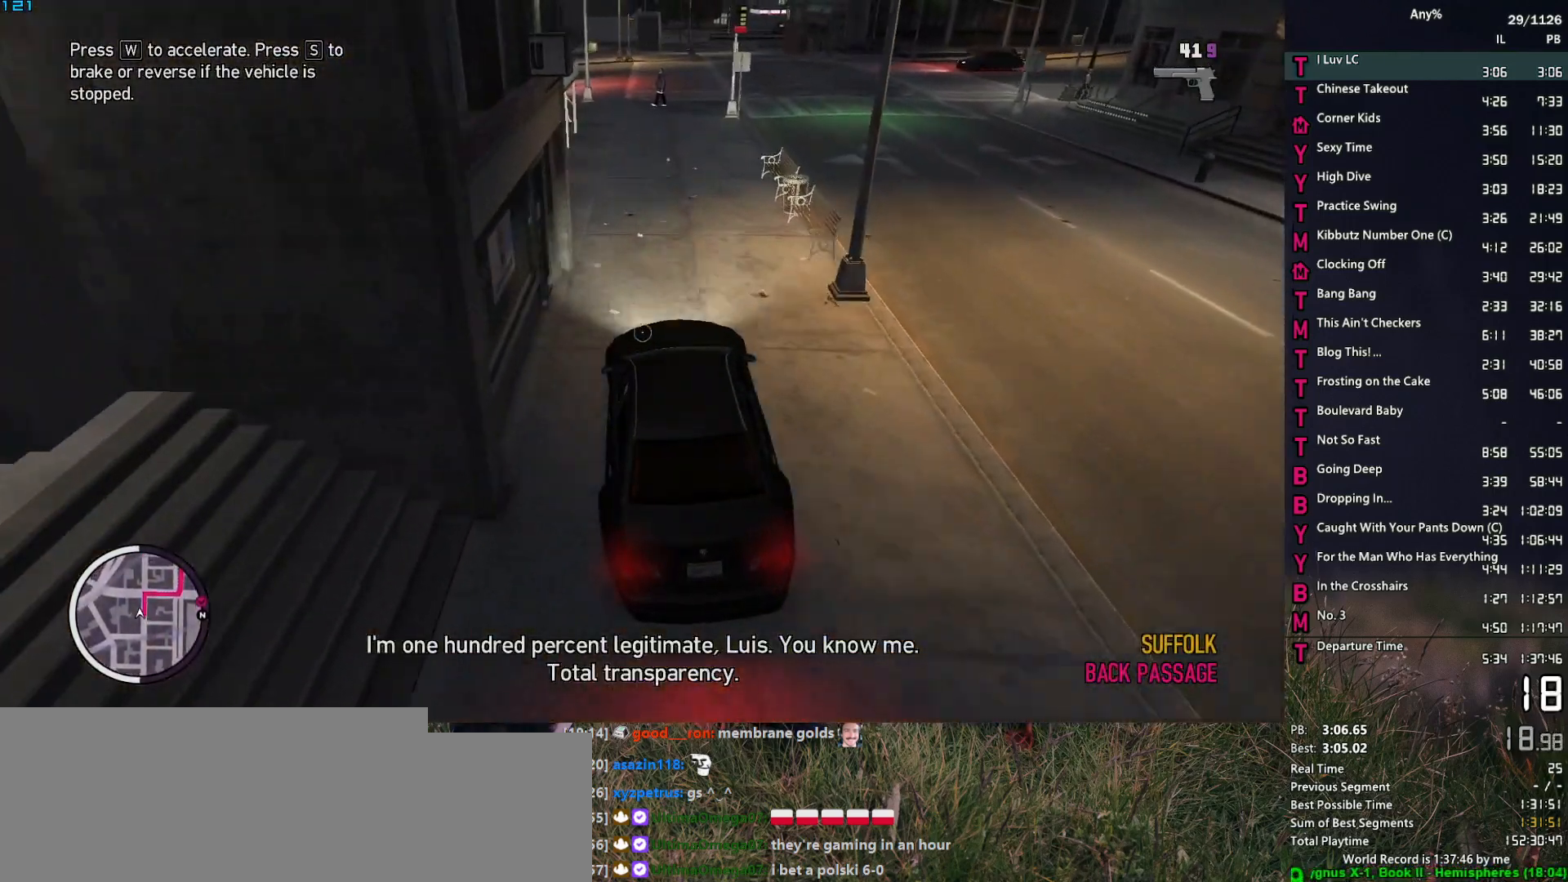
{"keys": ["w"], "mouse": ["right"], "events": [[333, "shift", "down"], [483, "shift", "up"]]}
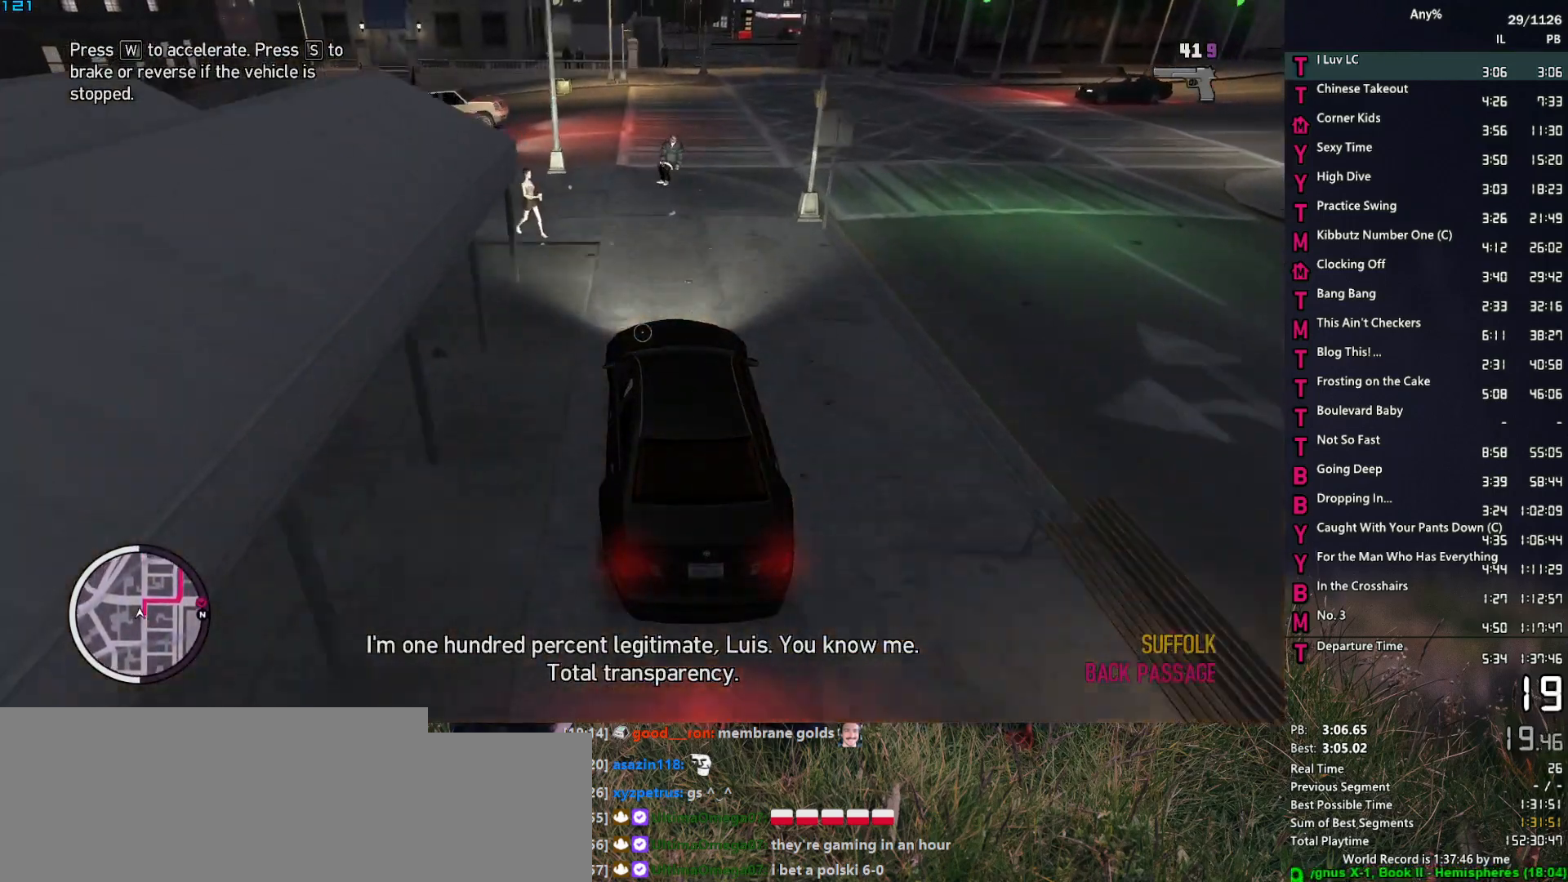
{"keys": ["w"], "mouse": ["right"], "events": [[267, "d", "down"], [367, "d", "up"]]}
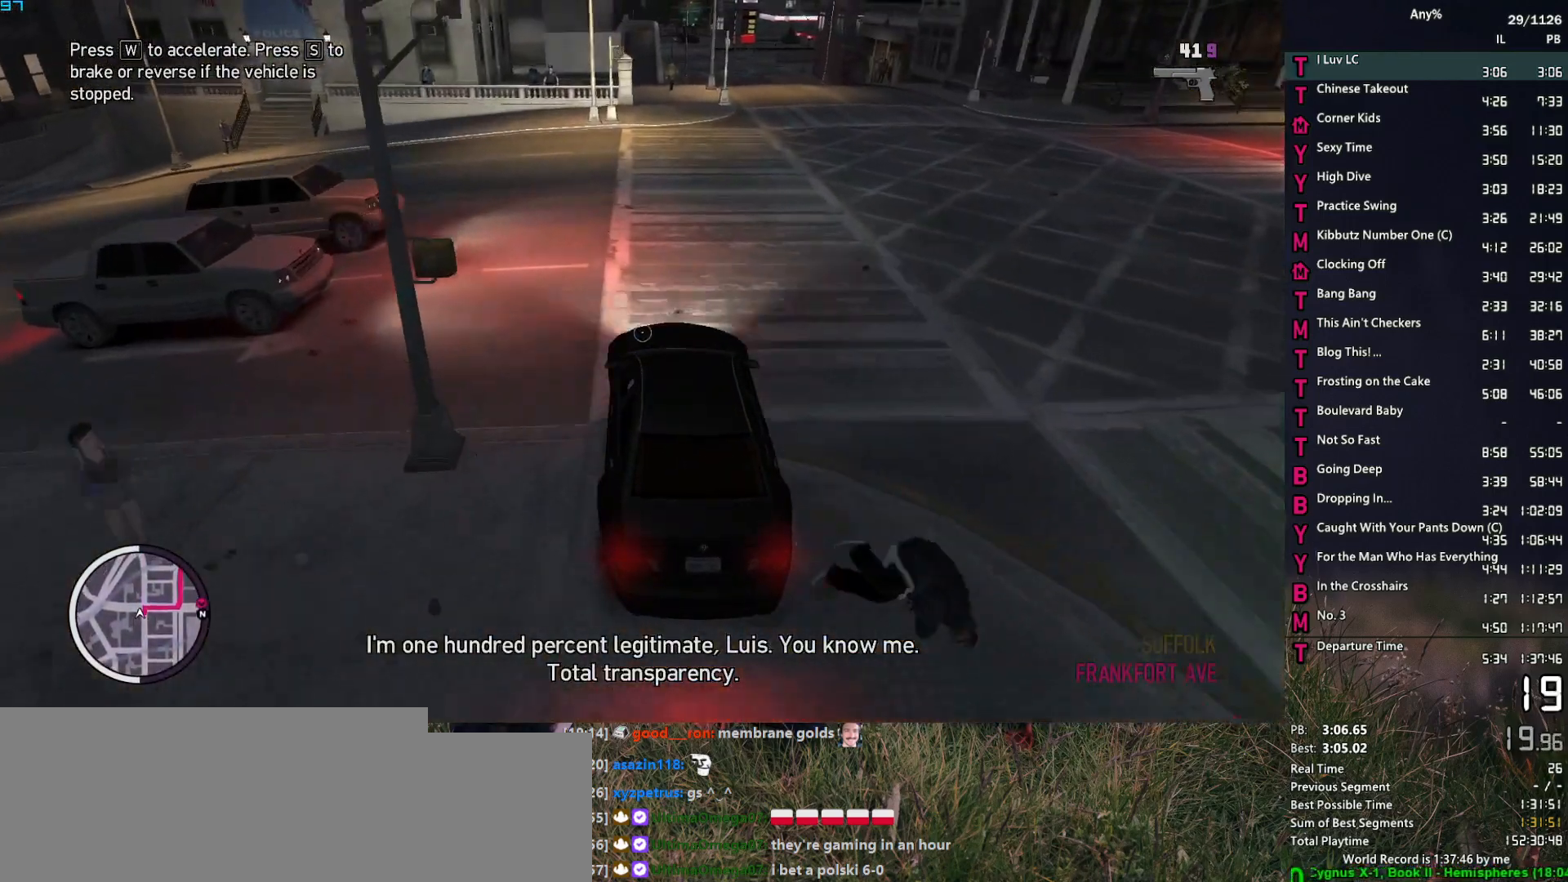
{"keys": ["shift", "w"], "mouse": ["right"], "events": [[50, "d", "down"], [83, "d", "up"], [233, "shift", "down"], [333, "d", "down"], [467, "d", "up"]]}
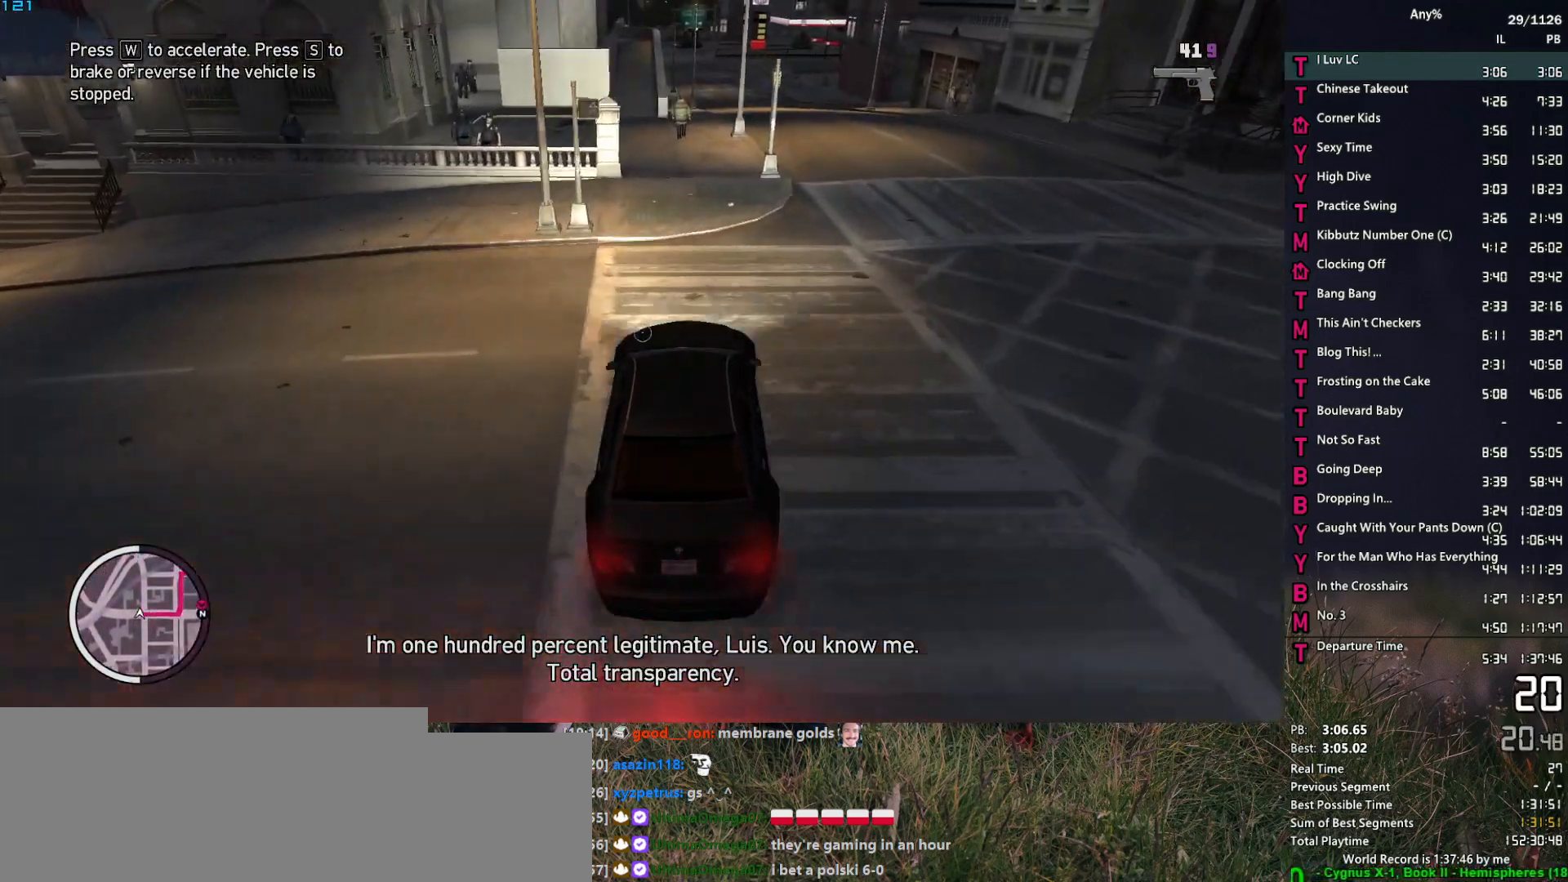
{"keys": ["d"], "mouse": ["right"], "events": [[100, "shift", "up"], [300, "d", "down"], [350, "d", "up"], [383, "w", "up"], [483, "d", "down"]]}
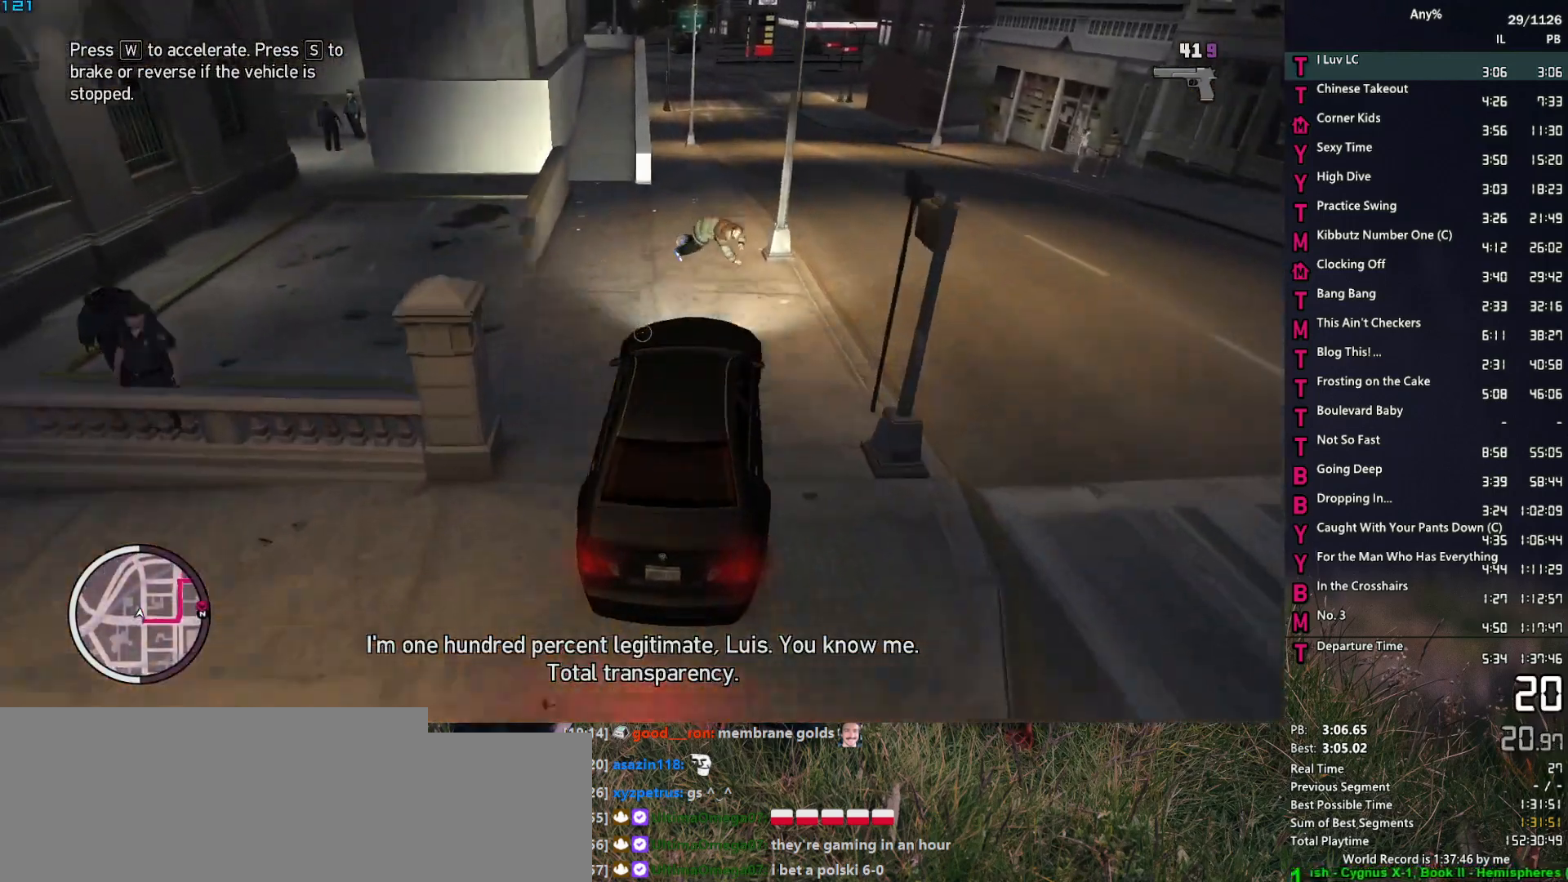
{"keys": [], "mouse": ["right"], "events": [[117, "d", "up"], [217, "d", "down"], [317, "d", "up"], [350, "d", "down"], [400, "s", "down"], [450, "d", "up"], [500, "s", "up"]]}
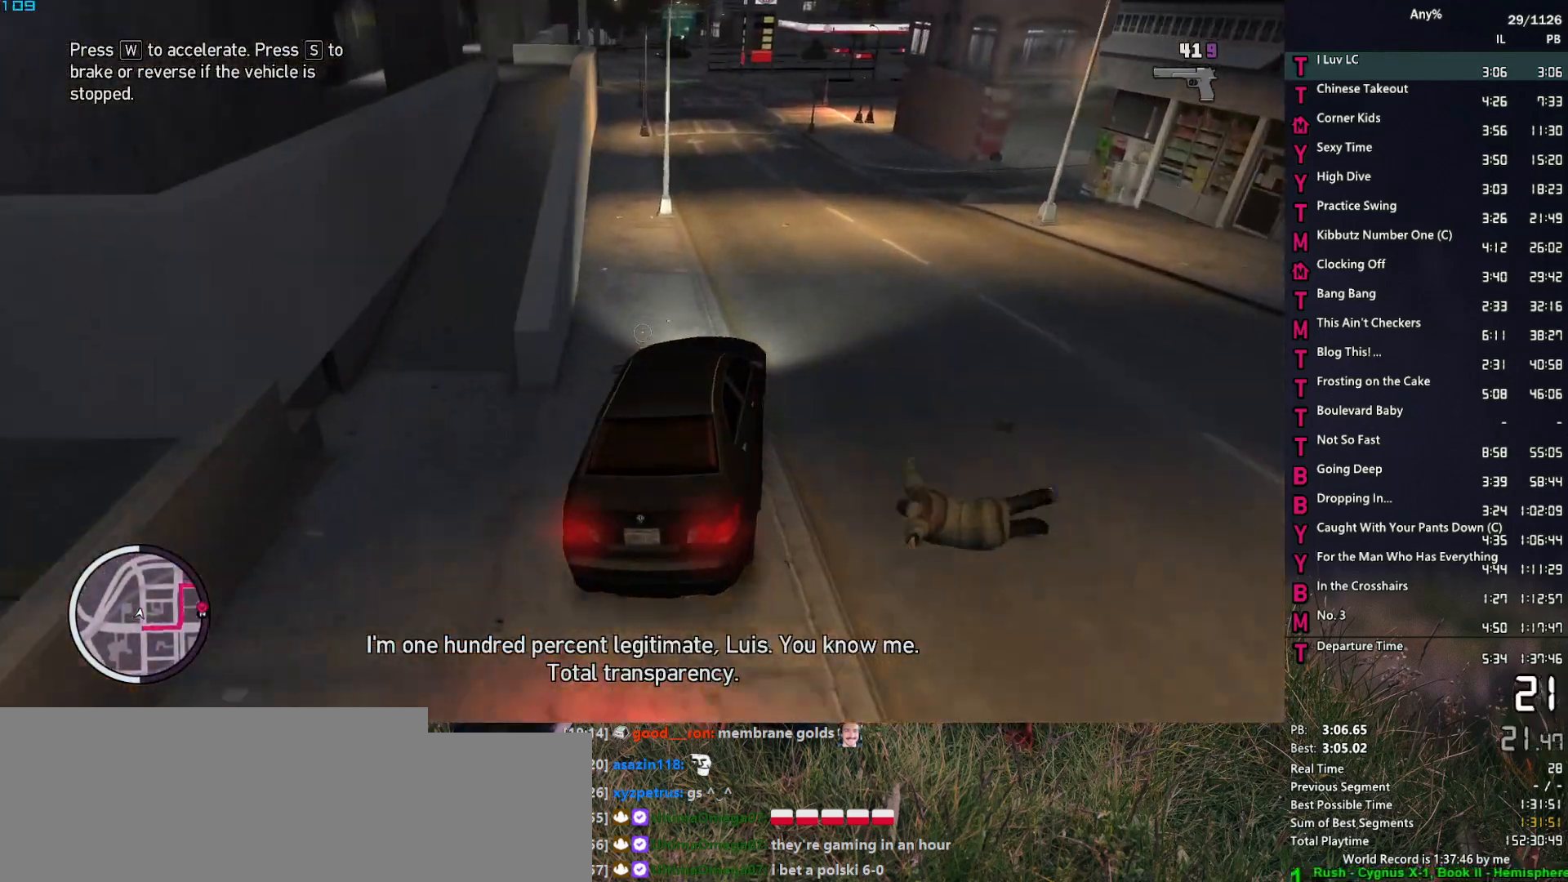
{"keys": [], "mouse": ["right"], "events": [[50, "d", "down"], [83, "s", "down"], [183, "d", "up"], [183, "s", "up"], [233, "d", "down"], [333, "s", "down"], [367, "d", "up"], [367, "s", "up"]]}
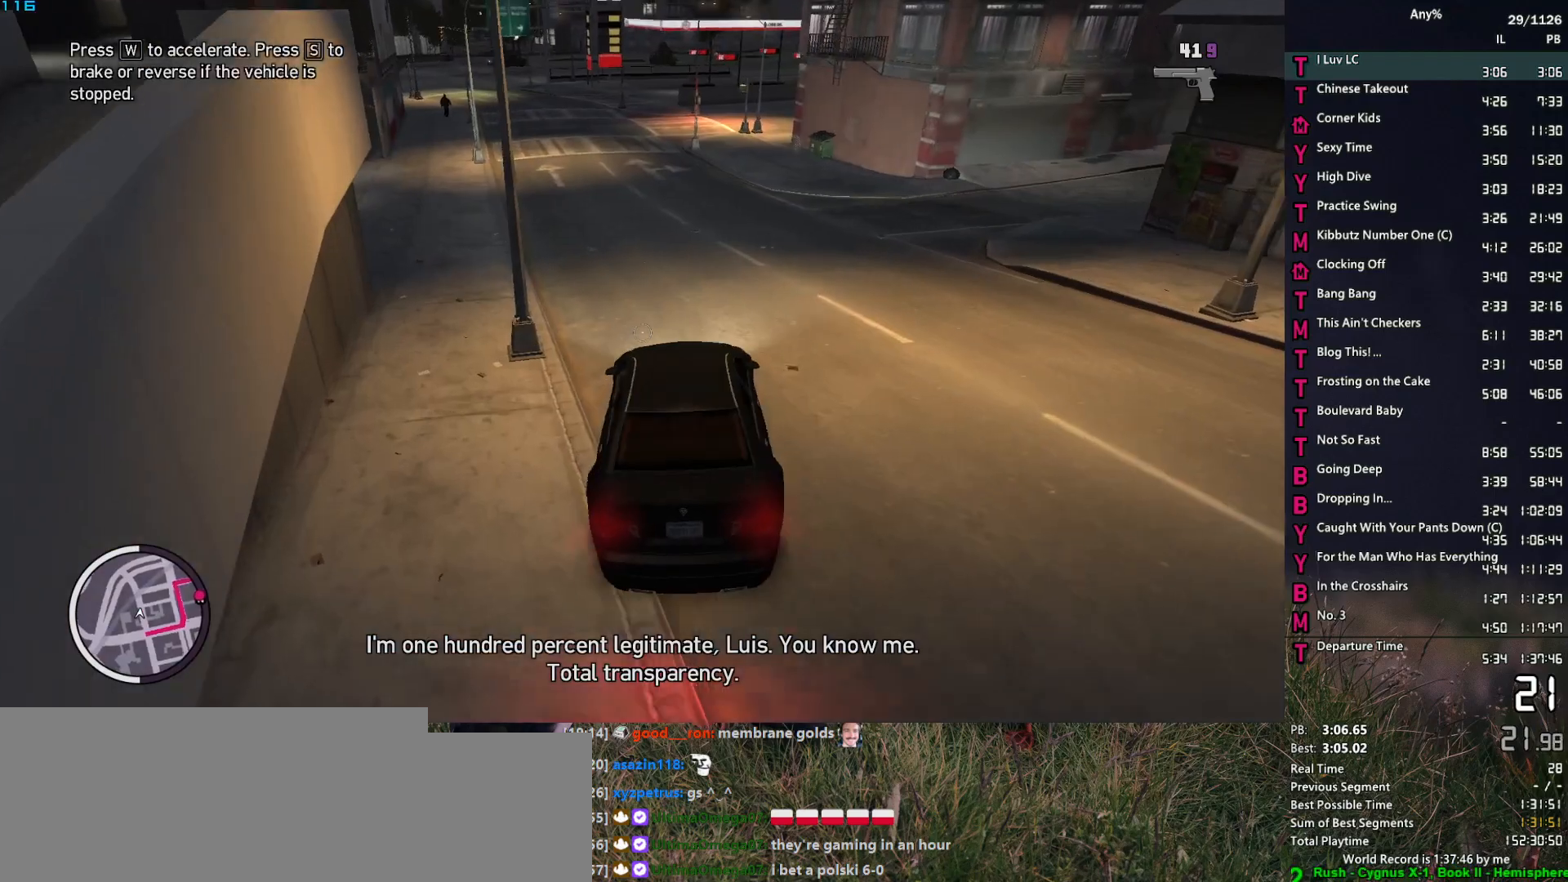
{"keys": ["d"], "mouse": ["right"], "events": [[67, "d", "down"], [150, "d", "up"], [150, "w", "down"], [250, "w", "up"], [300, "d", "down"]]}
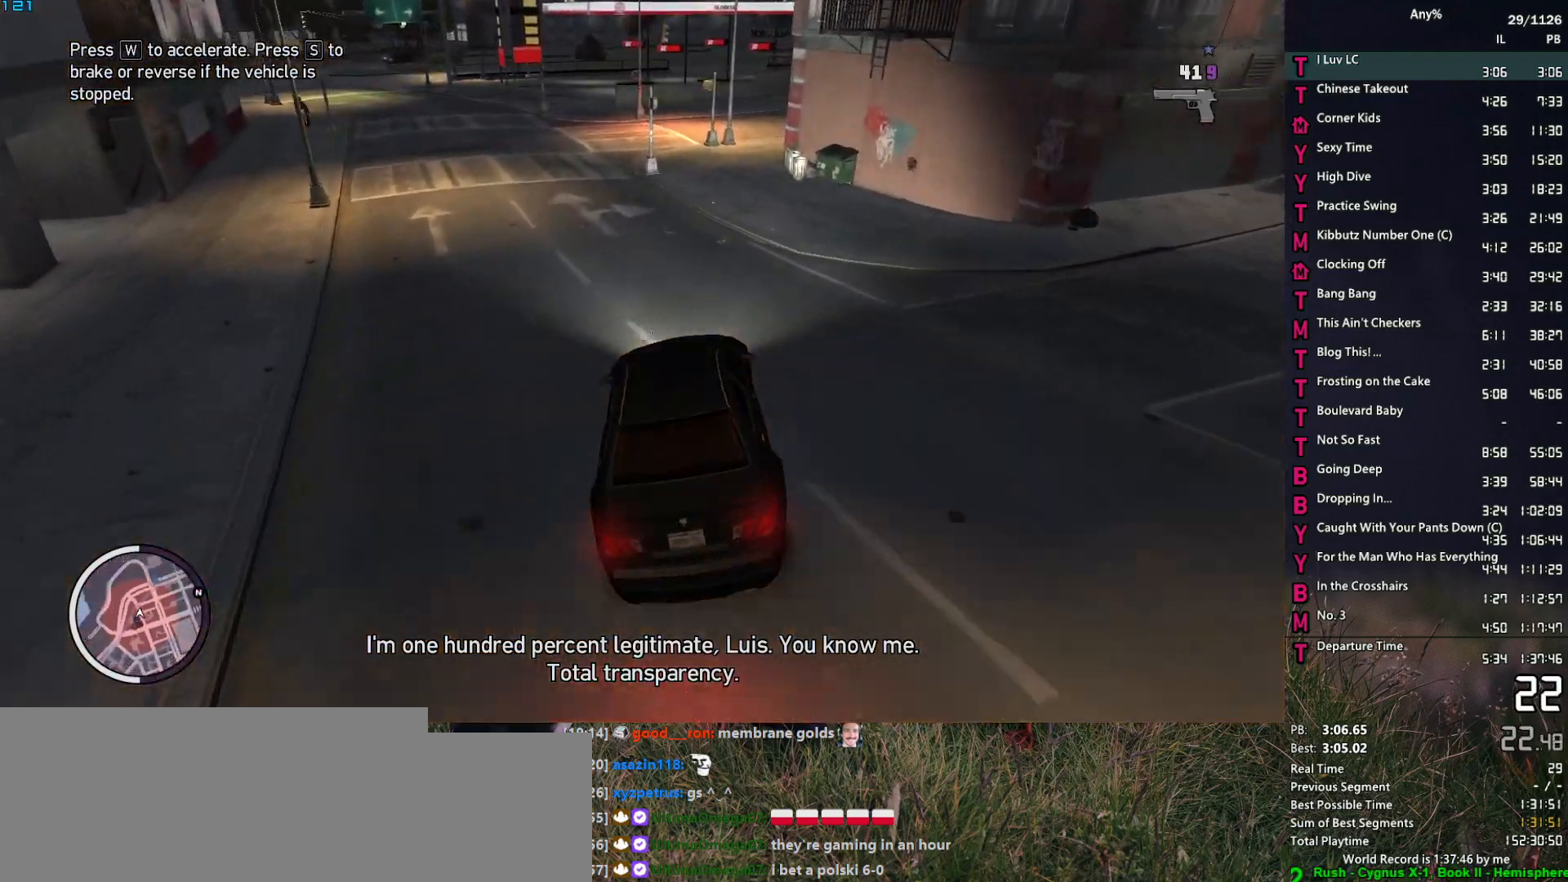
{"keys": [], "mouse": ["right"], "events": [[117, "d", "up"], [217, "d", "down"], [317, "d", "up"], [400, "d", "down"], [500, "d", "up"]]}
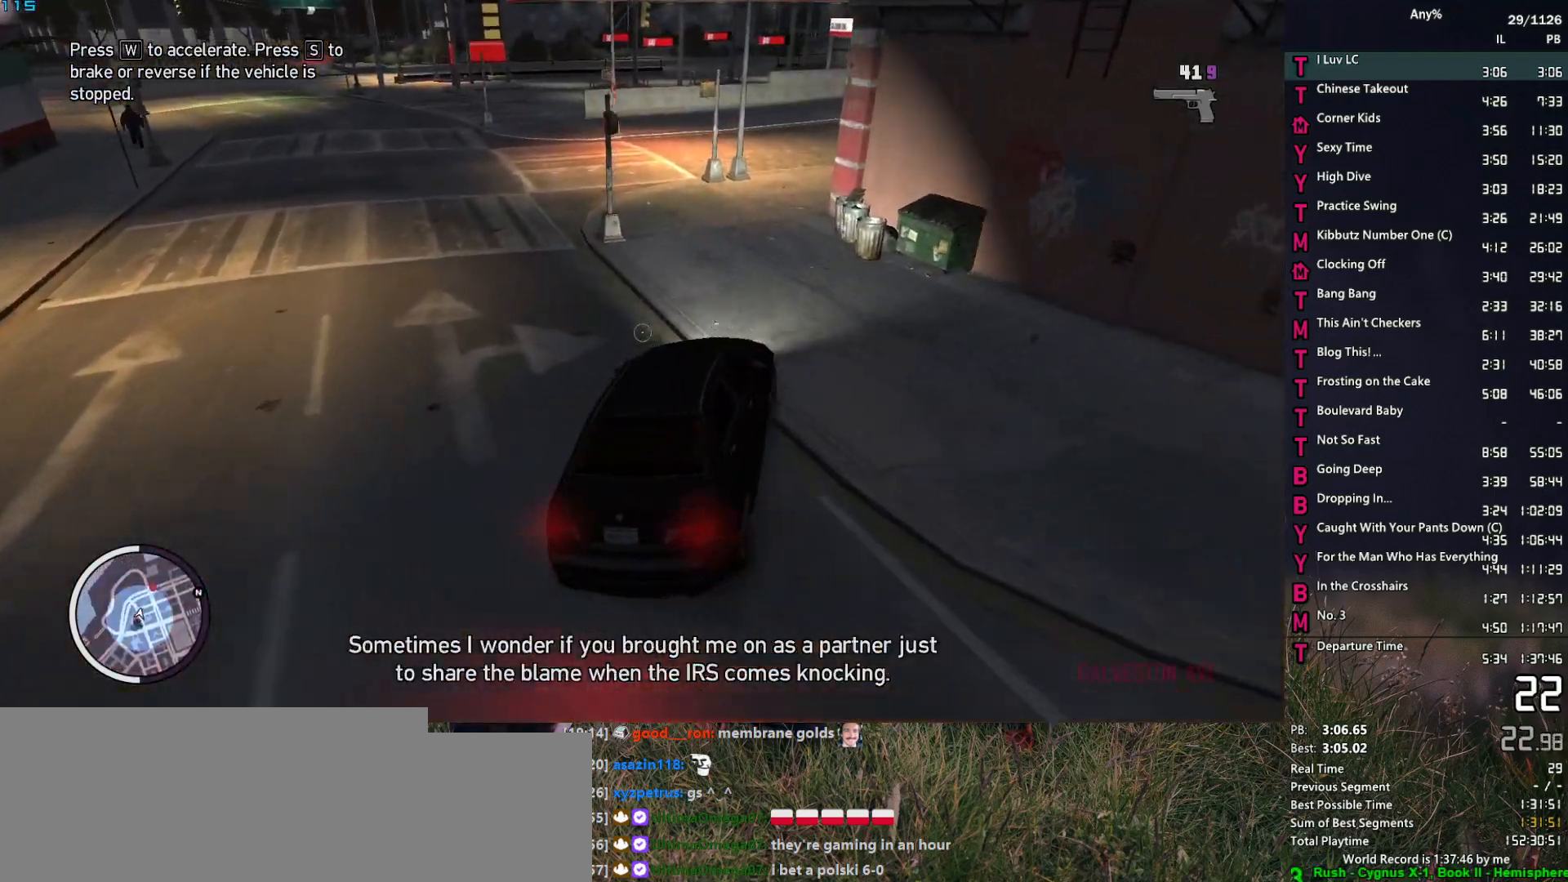
{"keys": ["d", "w"], "mouse": ["right"], "events": [[100, "d", "down"], [233, "w", "down"], [333, "w", "up"], [417, "w", "down"]]}
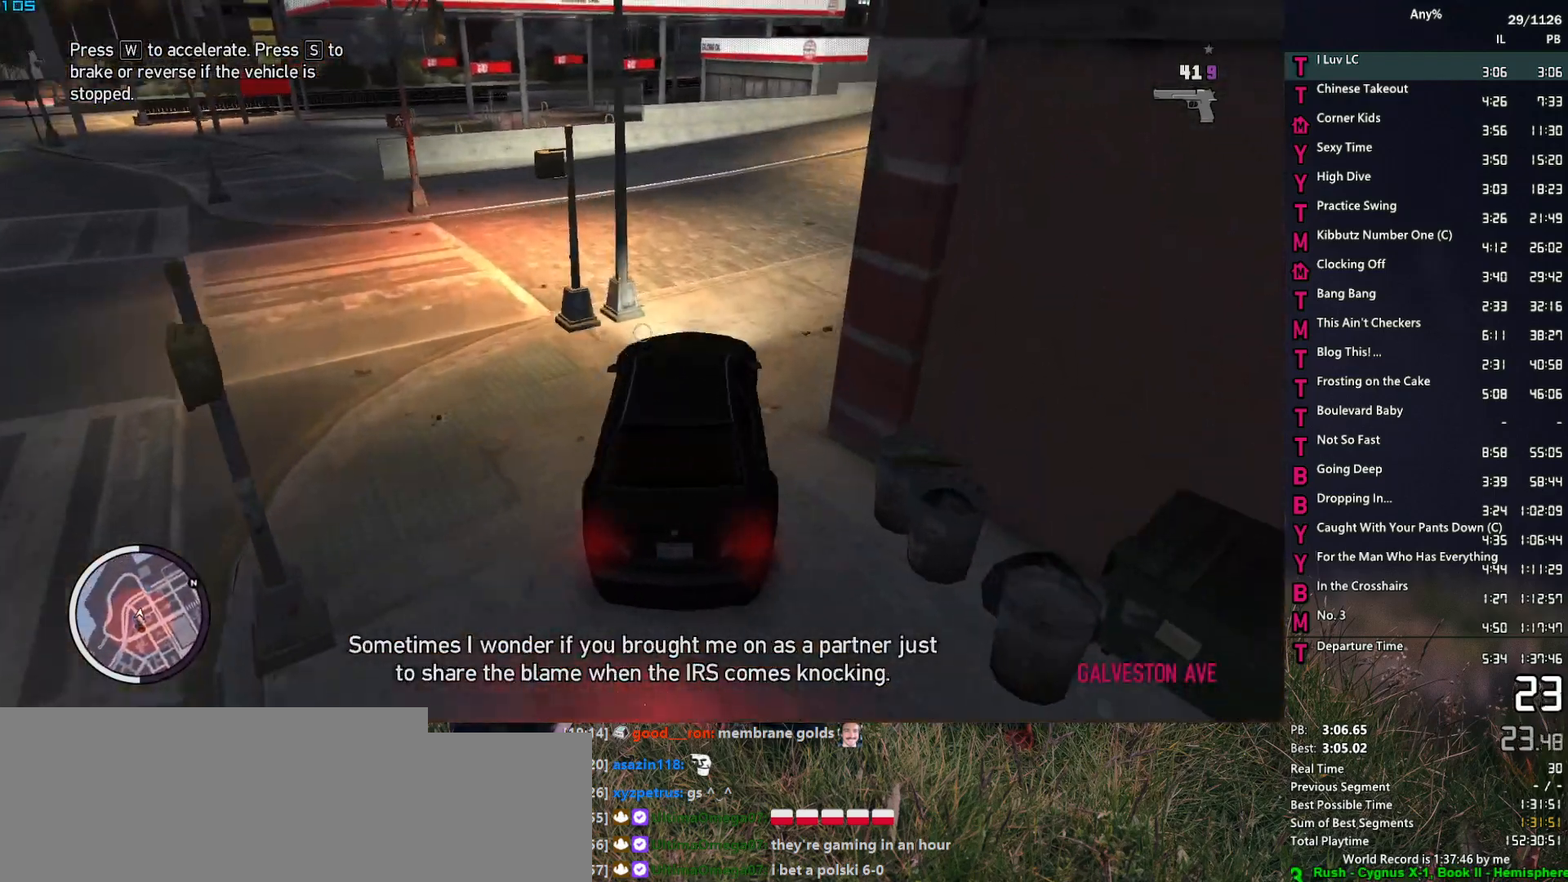
{"keys": ["d", "w"], "mouse": ["right"], "events": [[67, "d", "up"], [150, "d", "down"]]}
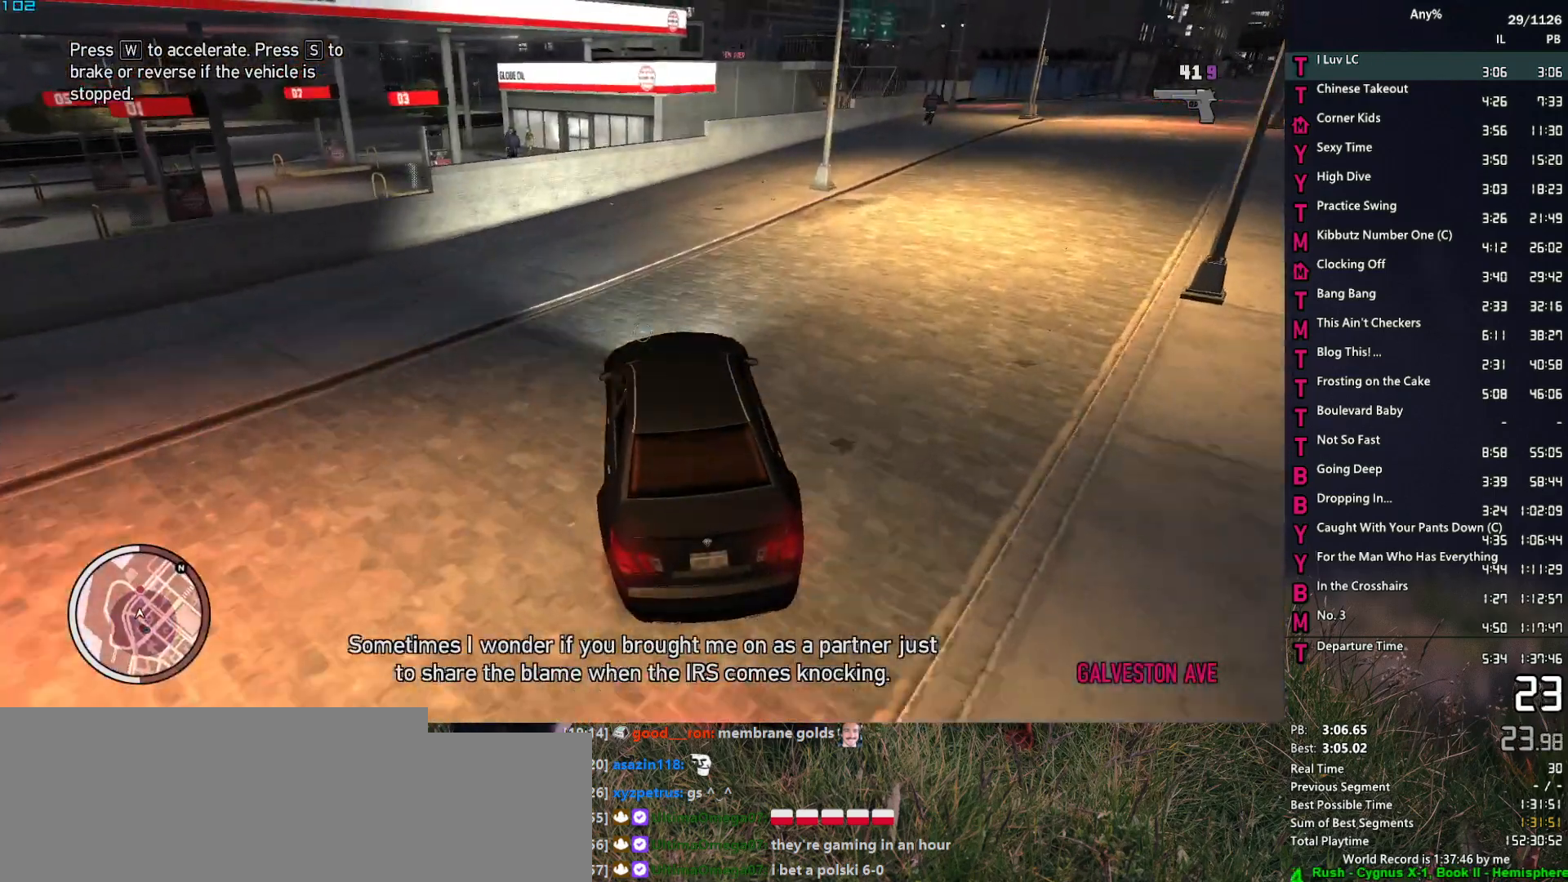
{"keys": ["w"], "mouse": ["right"], "events": [[33, "d", "up"], [117, "d", "down"], [450, "d", "up"]]}
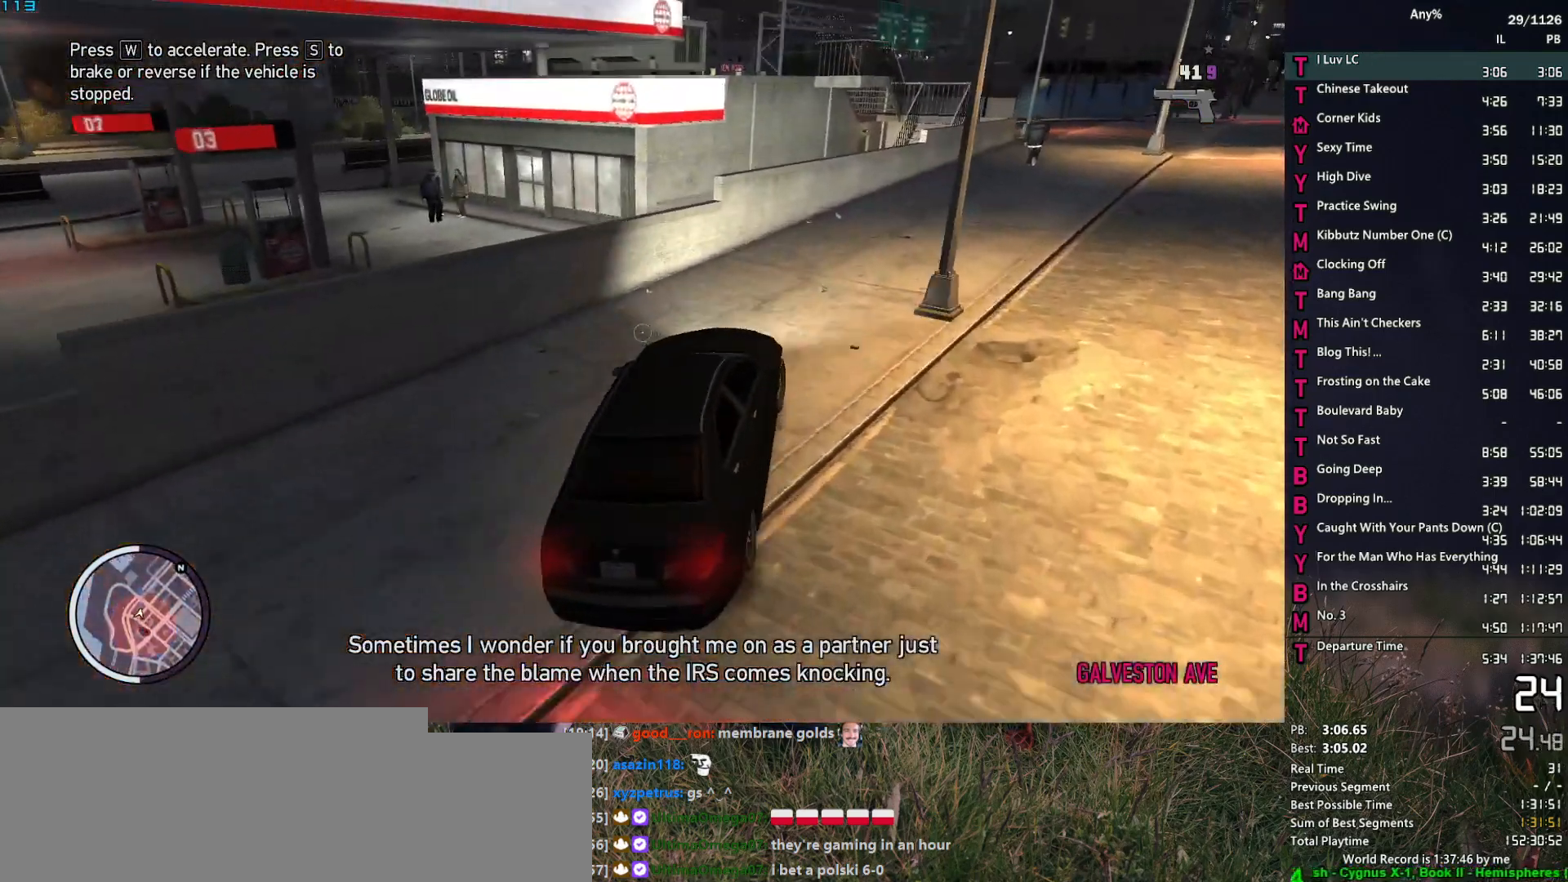
{"keys": ["w"], "mouse": ["right"], "events": [[50, "d", "down"], [283, "d", "up"], [383, "d", "down"], [467, "d", "up"]]}
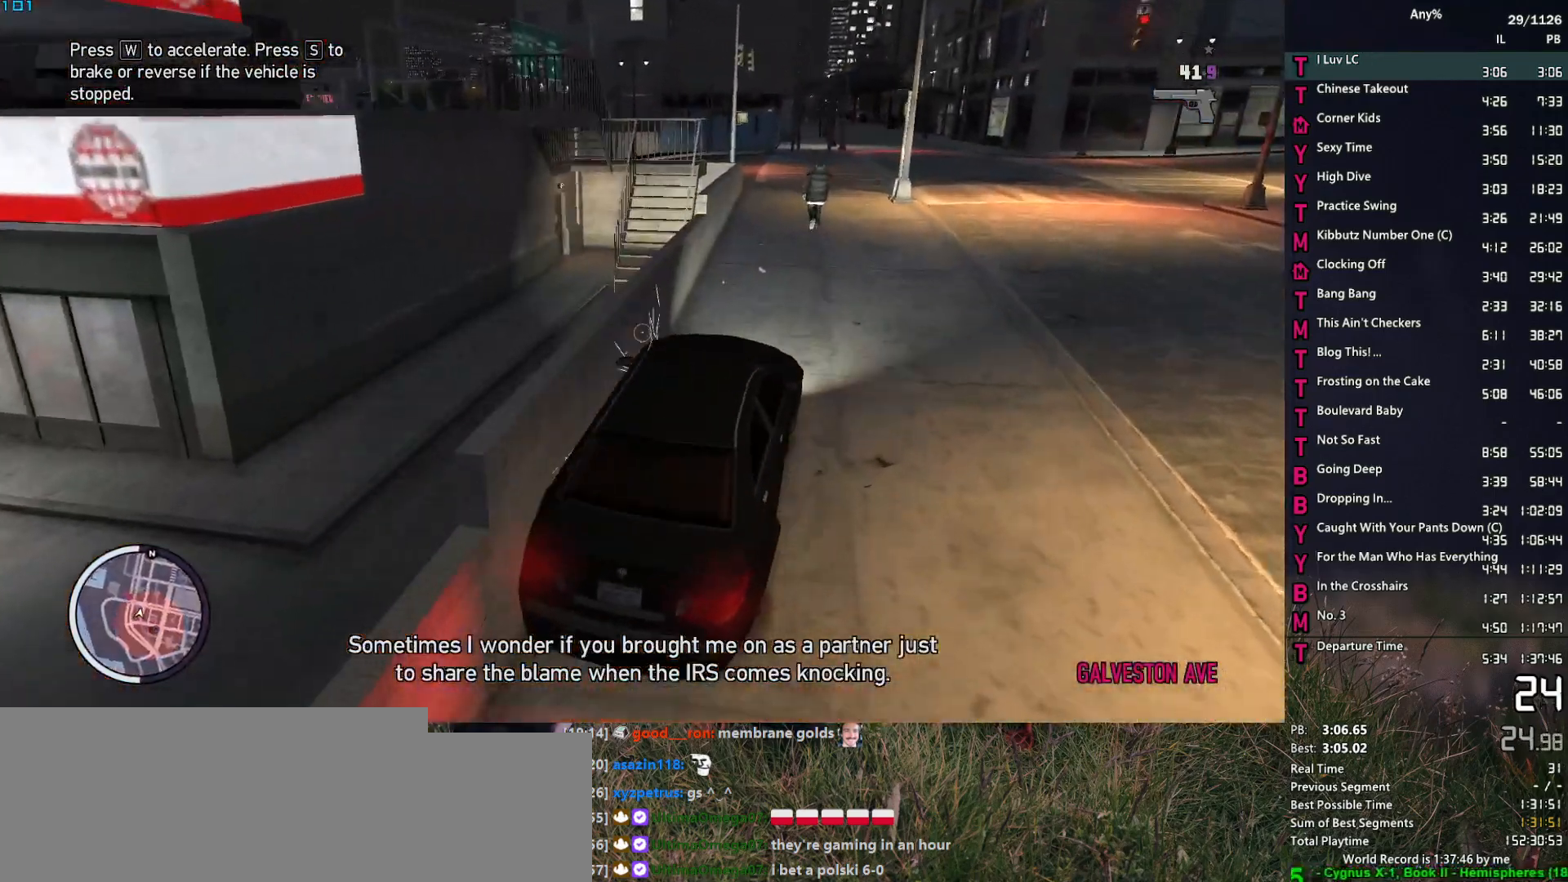
{"keys": ["w"], "mouse": ["right"], "events": [[200, "shift", "down"], [333, "shift", "up"]]}